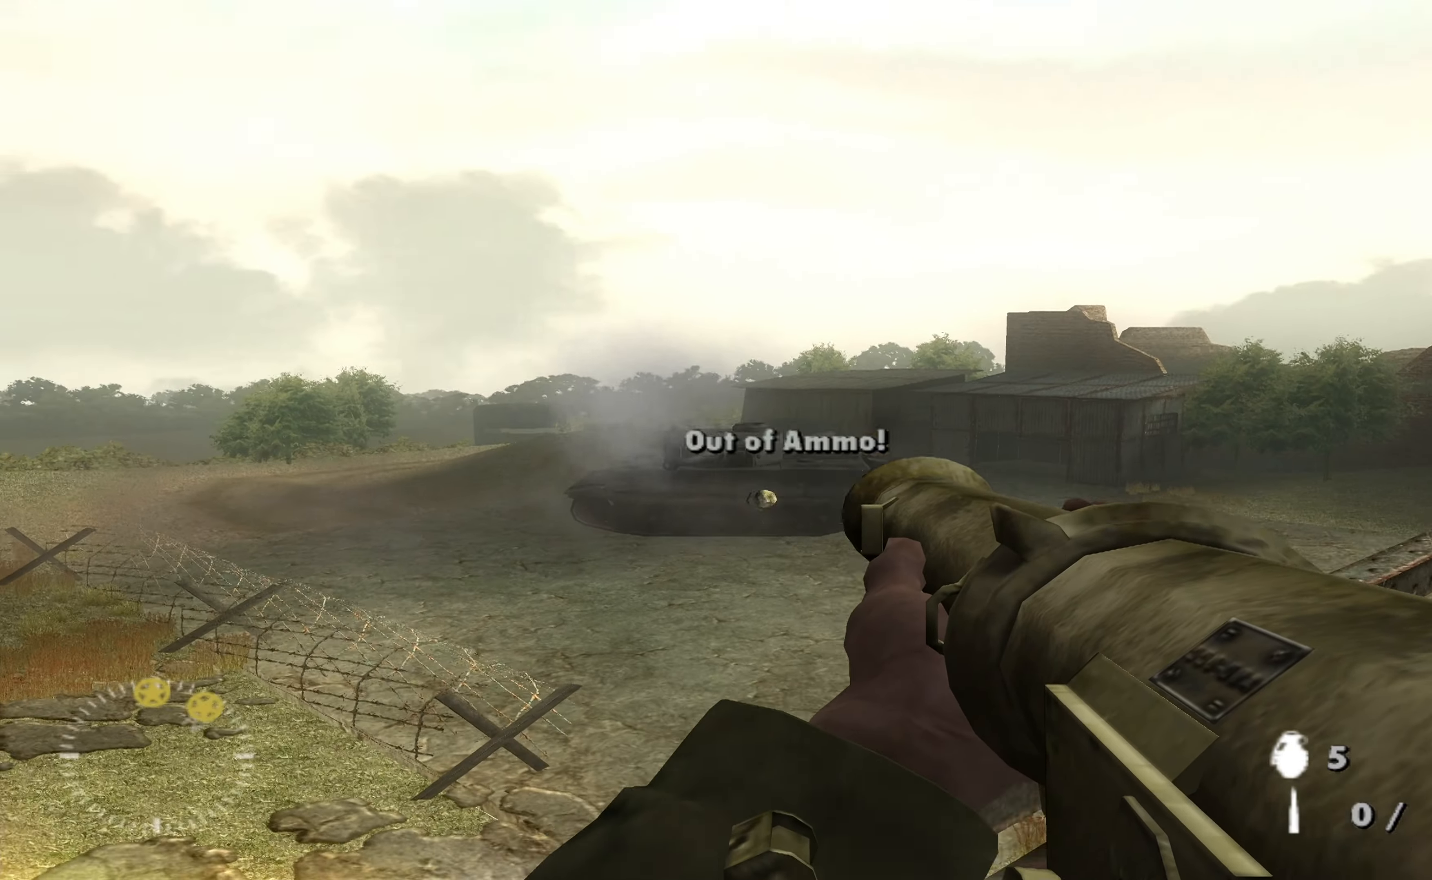
Gameplay with a controller (Xbox layout); each line is a JSON object with the inputs held at the frame after it. "events" lists button and stick changes between this image and that frame as [ms after this image, input, new state], when the widget could be followed in between.
{"buttons": [], "left_stick": "down-left", "right_stick": "center", "events": []}
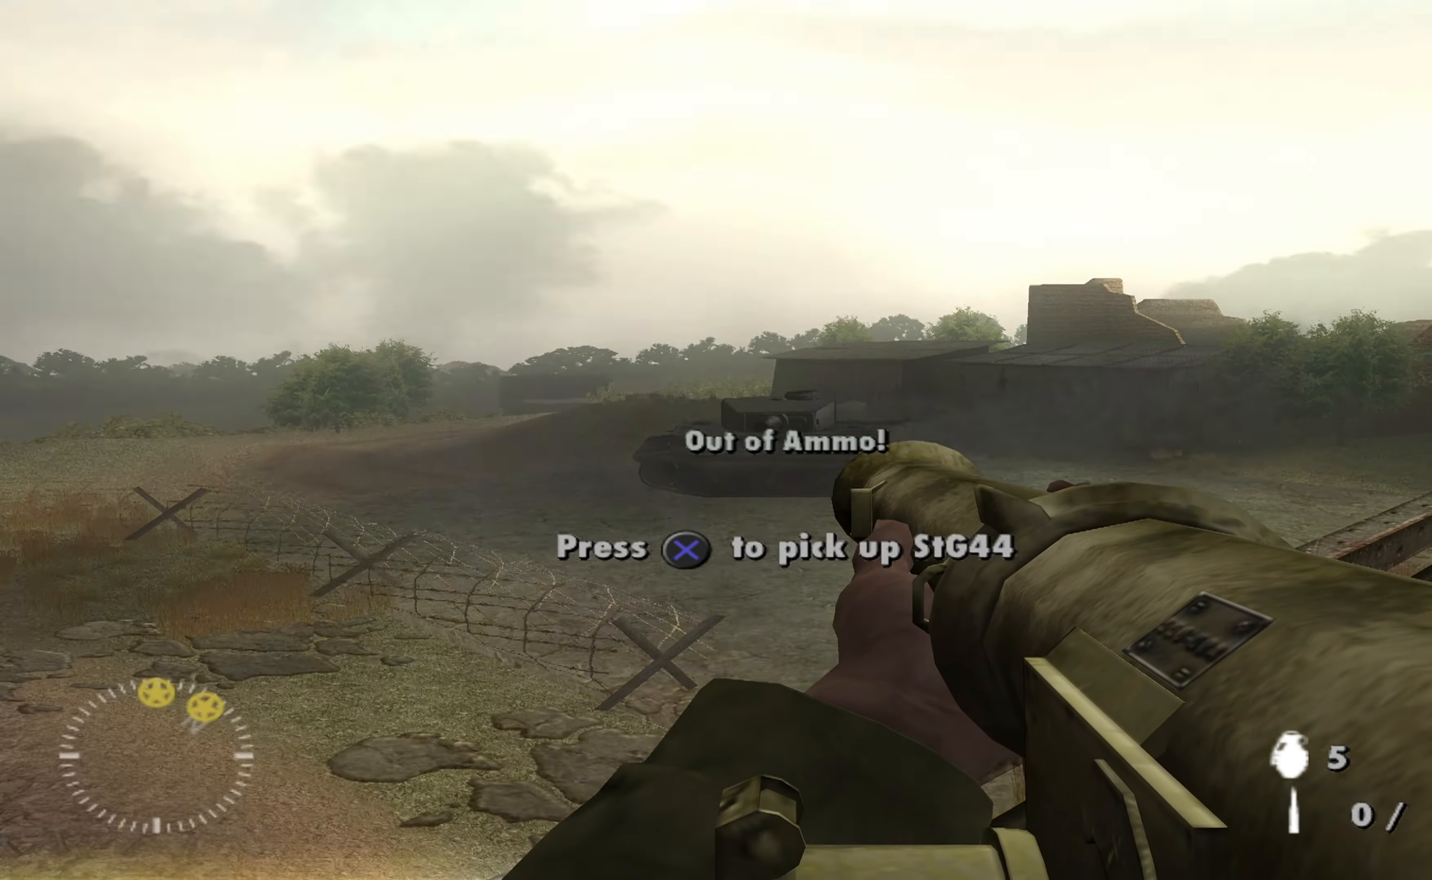
{"buttons": [], "left_stick": "down", "right_stick": "center", "events": [[400, "left_stick", "down"]]}
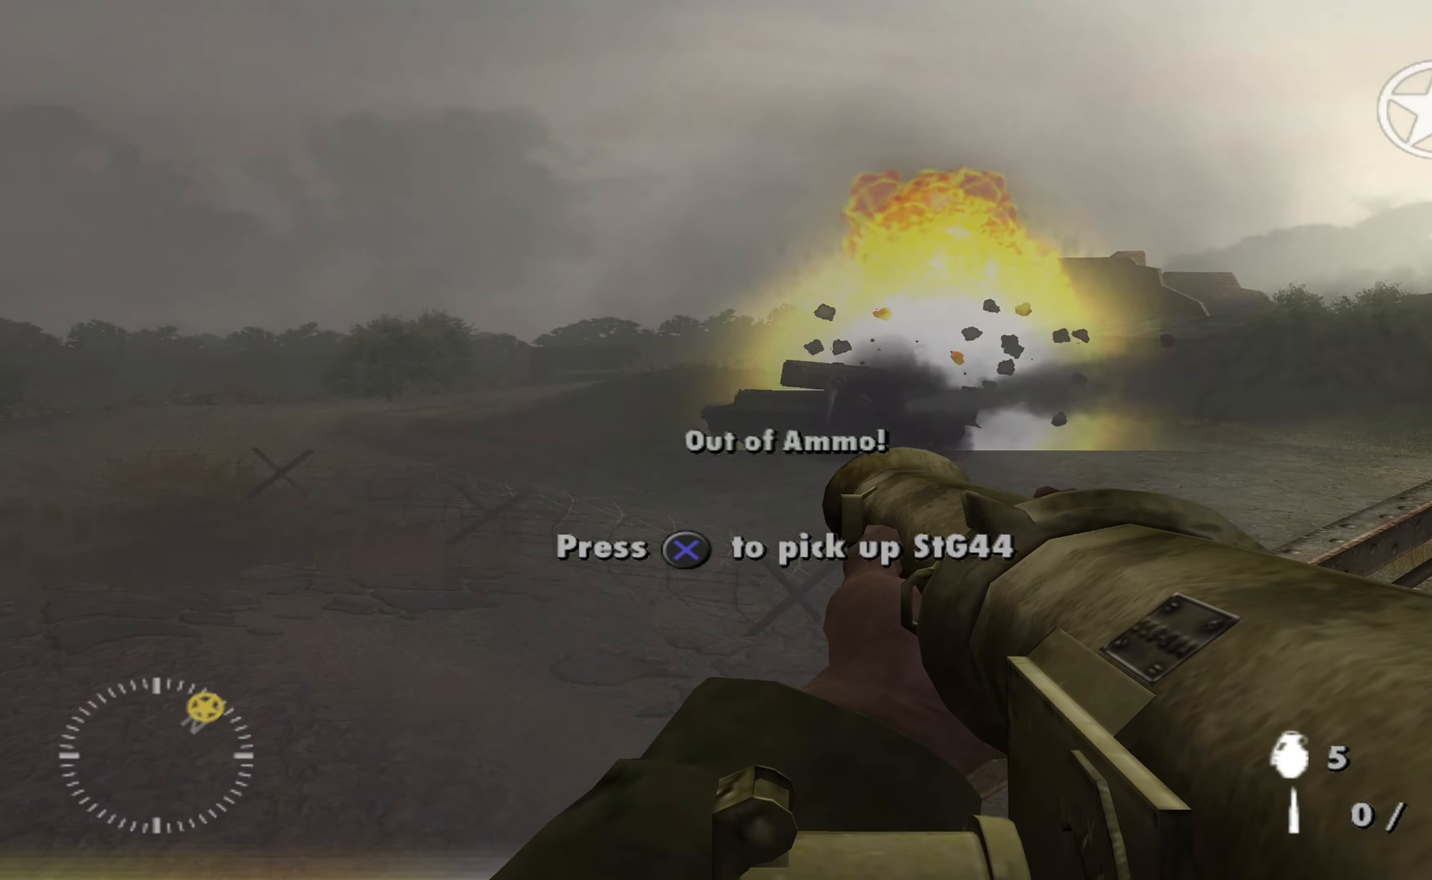
{"buttons": [], "left_stick": "down", "right_stick": "center", "events": [[34, "left_stick", "down-left"], [200, "right_stick", "right"], [467, "right_stick", "center"], [500, "left_stick", "down"]]}
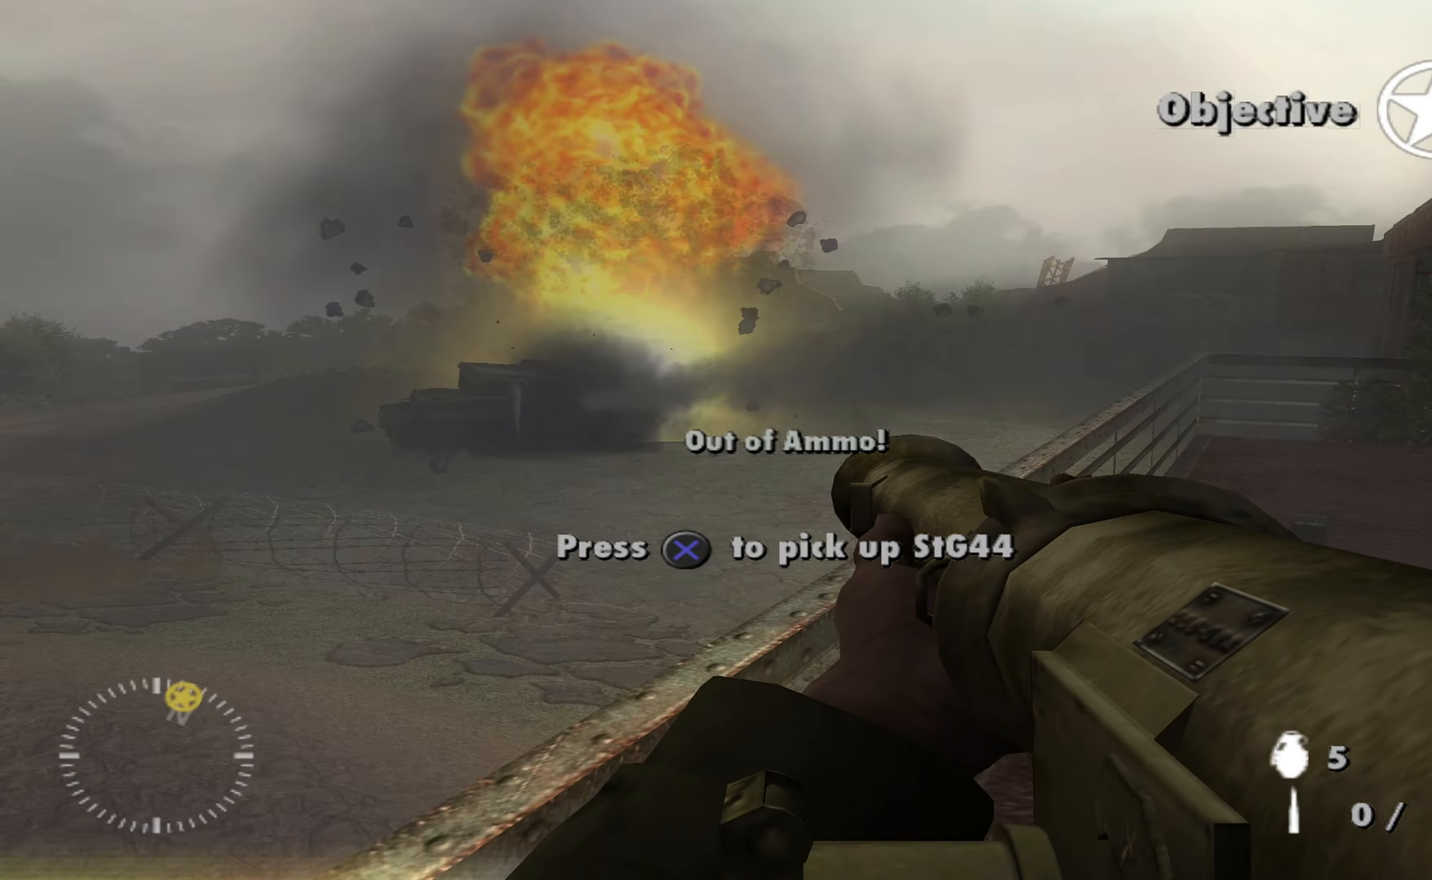
{"buttons": ["A"], "left_stick": "center", "right_stick": "center", "events": [[67, "right_stick", "right"], [167, "left_stick", "center"], [234, "right_stick", "down-right"], [334, "right_stick", "center"], [500, "A", "down"]]}
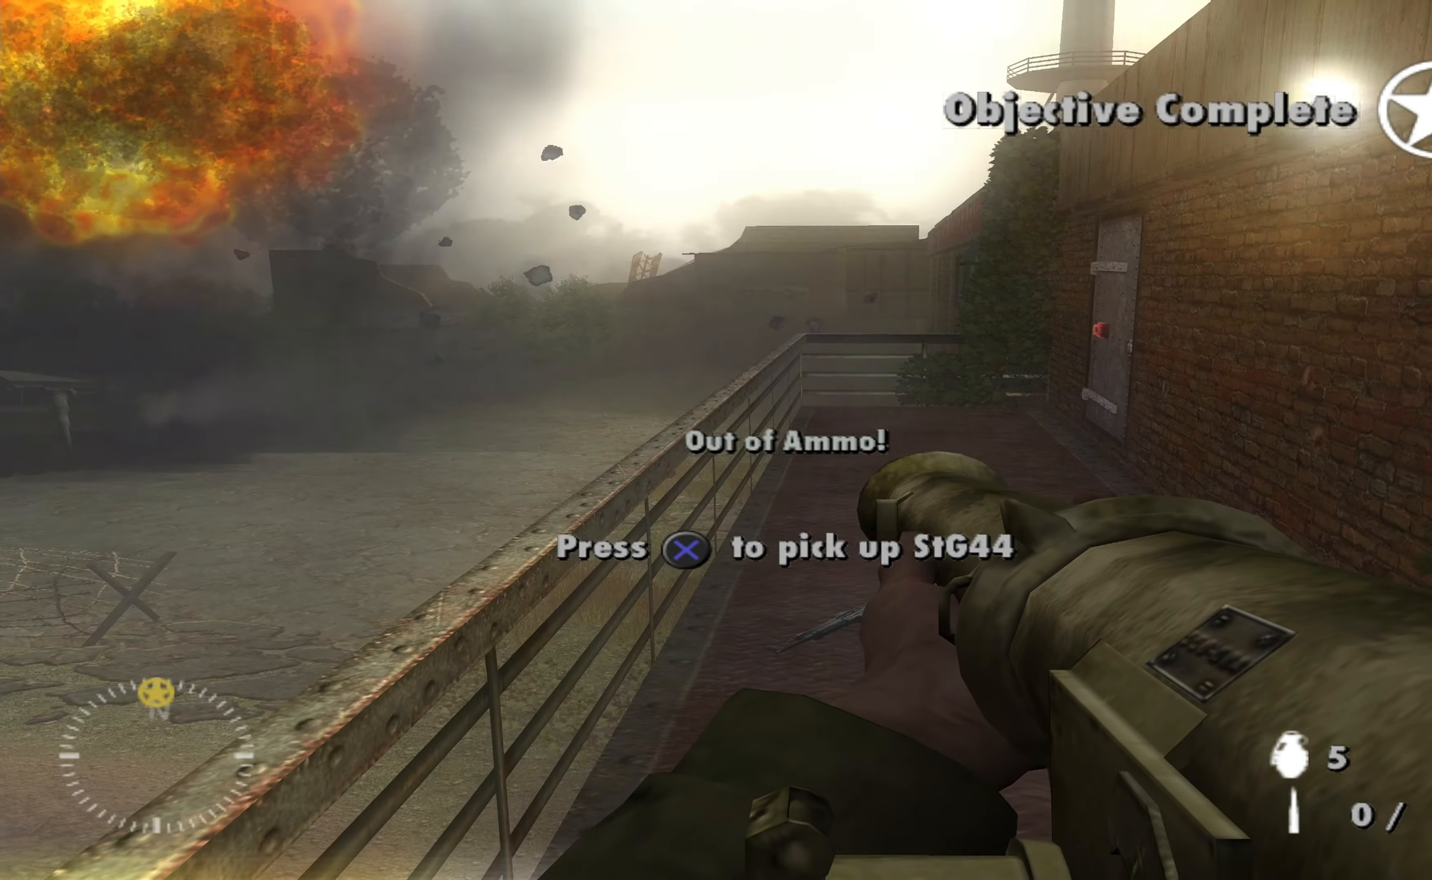
{"buttons": [], "left_stick": "up", "right_stick": "down-right", "events": [[100, "A", "up"], [434, "left_stick", "up"], [467, "right_stick", "down-right"]]}
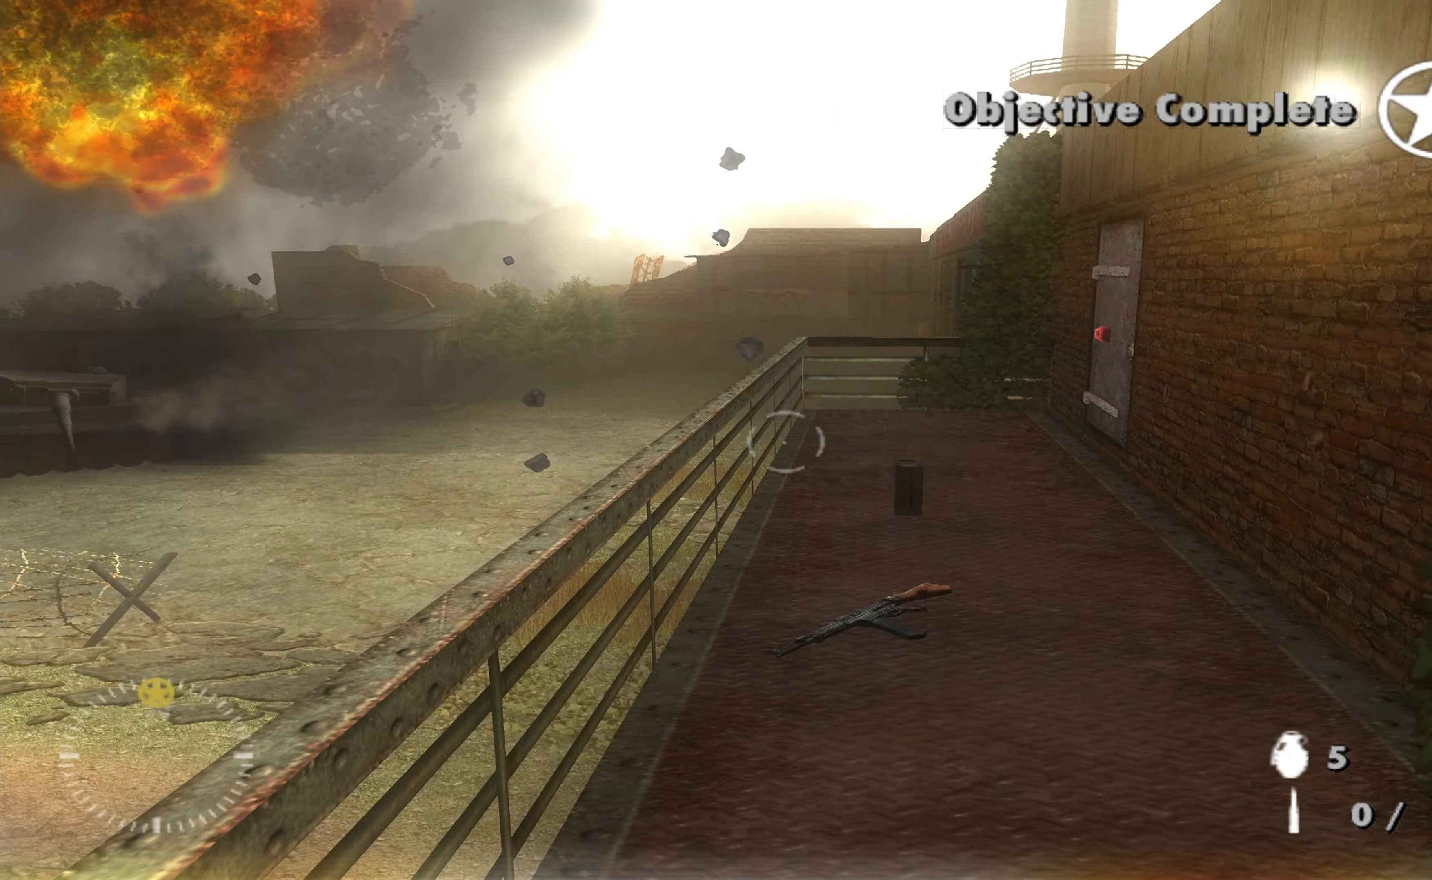
{"buttons": [], "left_stick": "up", "right_stick": "right", "events": [[167, "right_stick", "center"], [334, "right_stick", "right"]]}
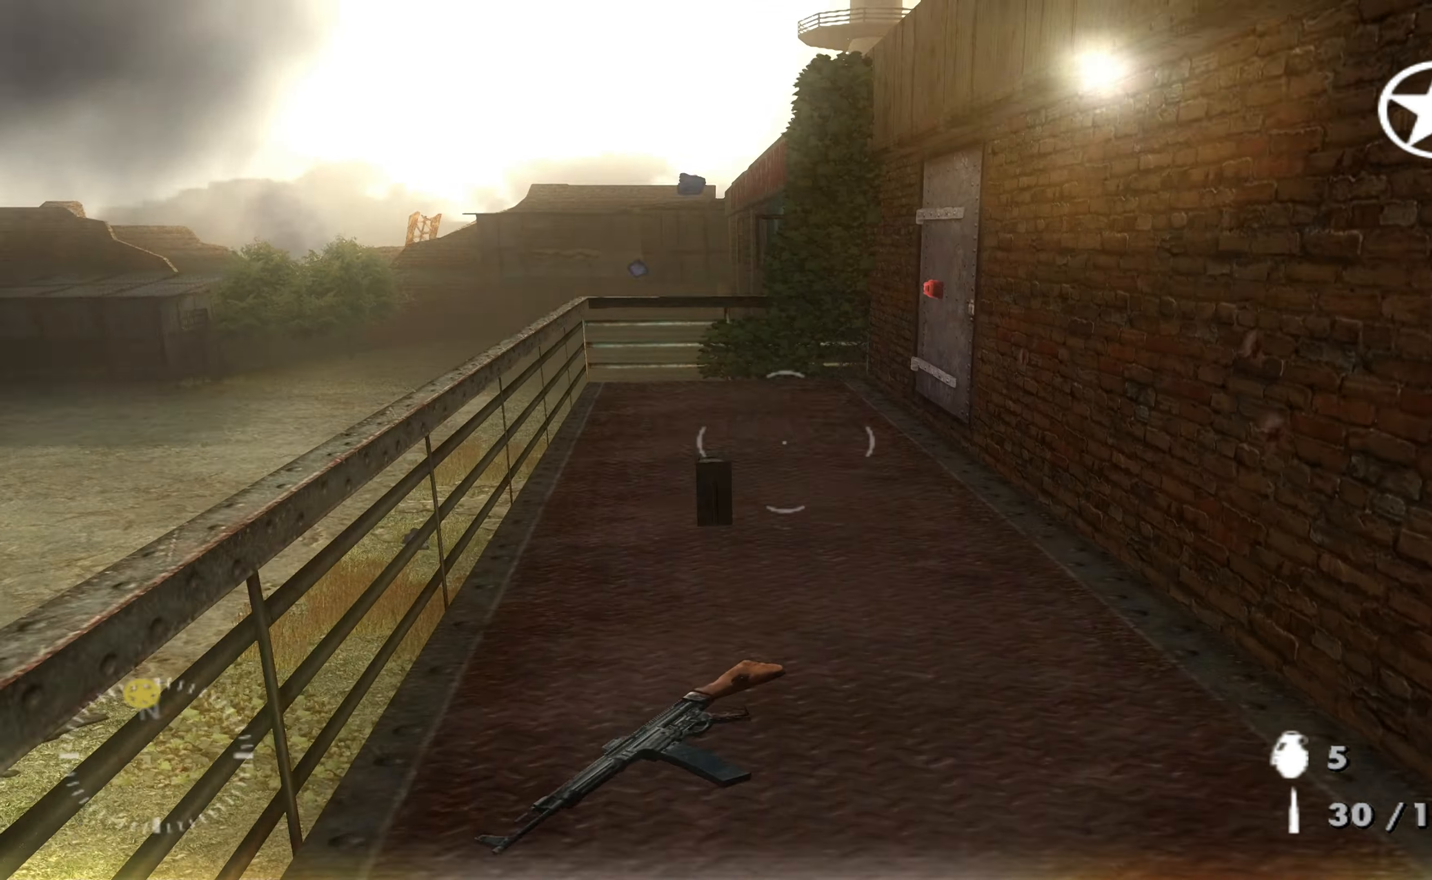
{"buttons": [], "left_stick": "up-left", "right_stick": "center", "events": [[67, "left_stick", "up-left"], [100, "right_stick", "center"]]}
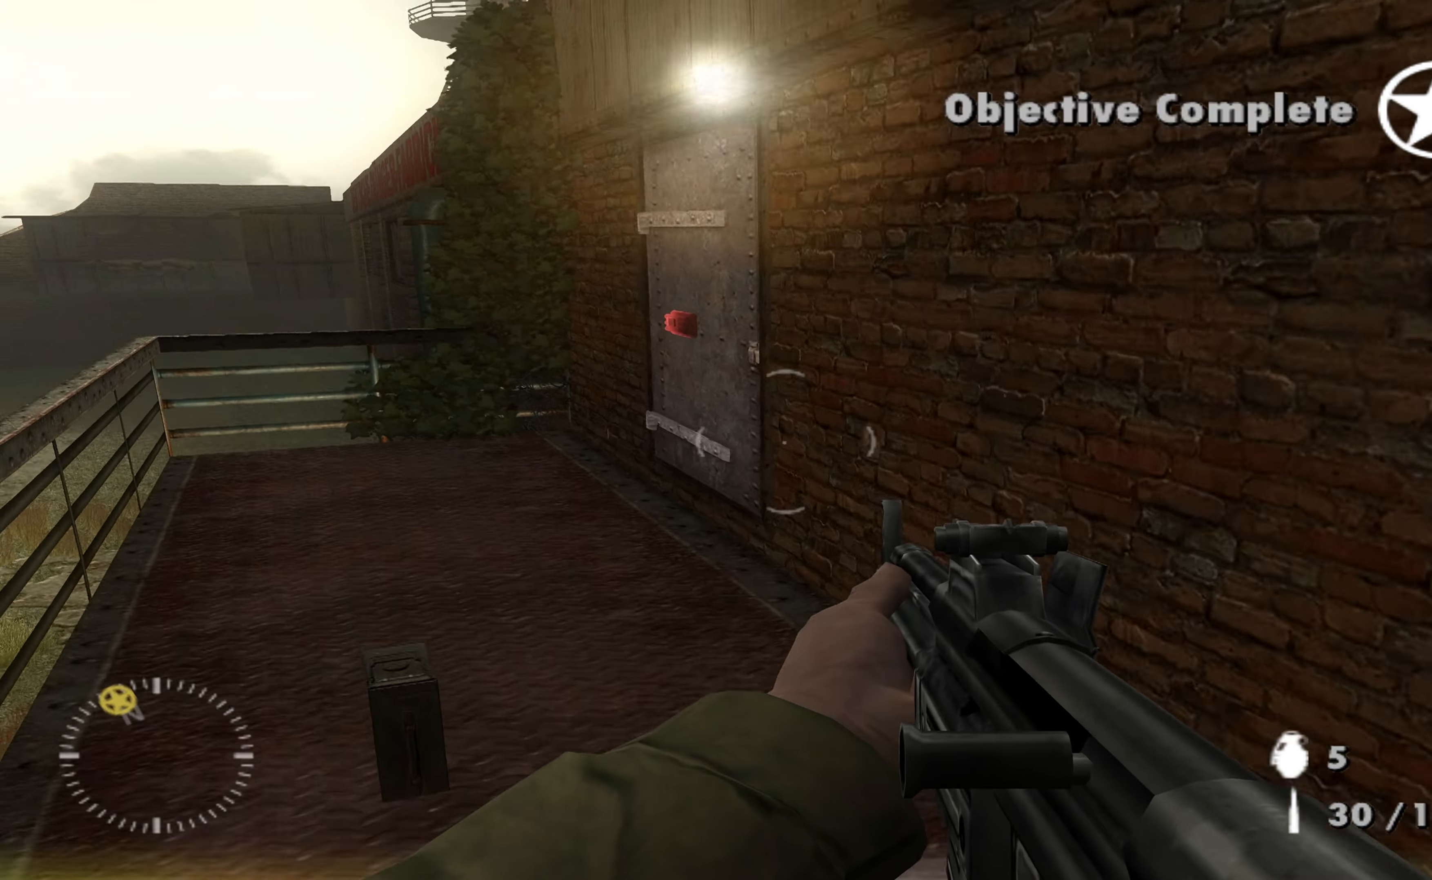
{"buttons": [], "left_stick": "up-left", "right_stick": "center", "events": [[167, "right_stick", "right"], [434, "right_stick", "center"]]}
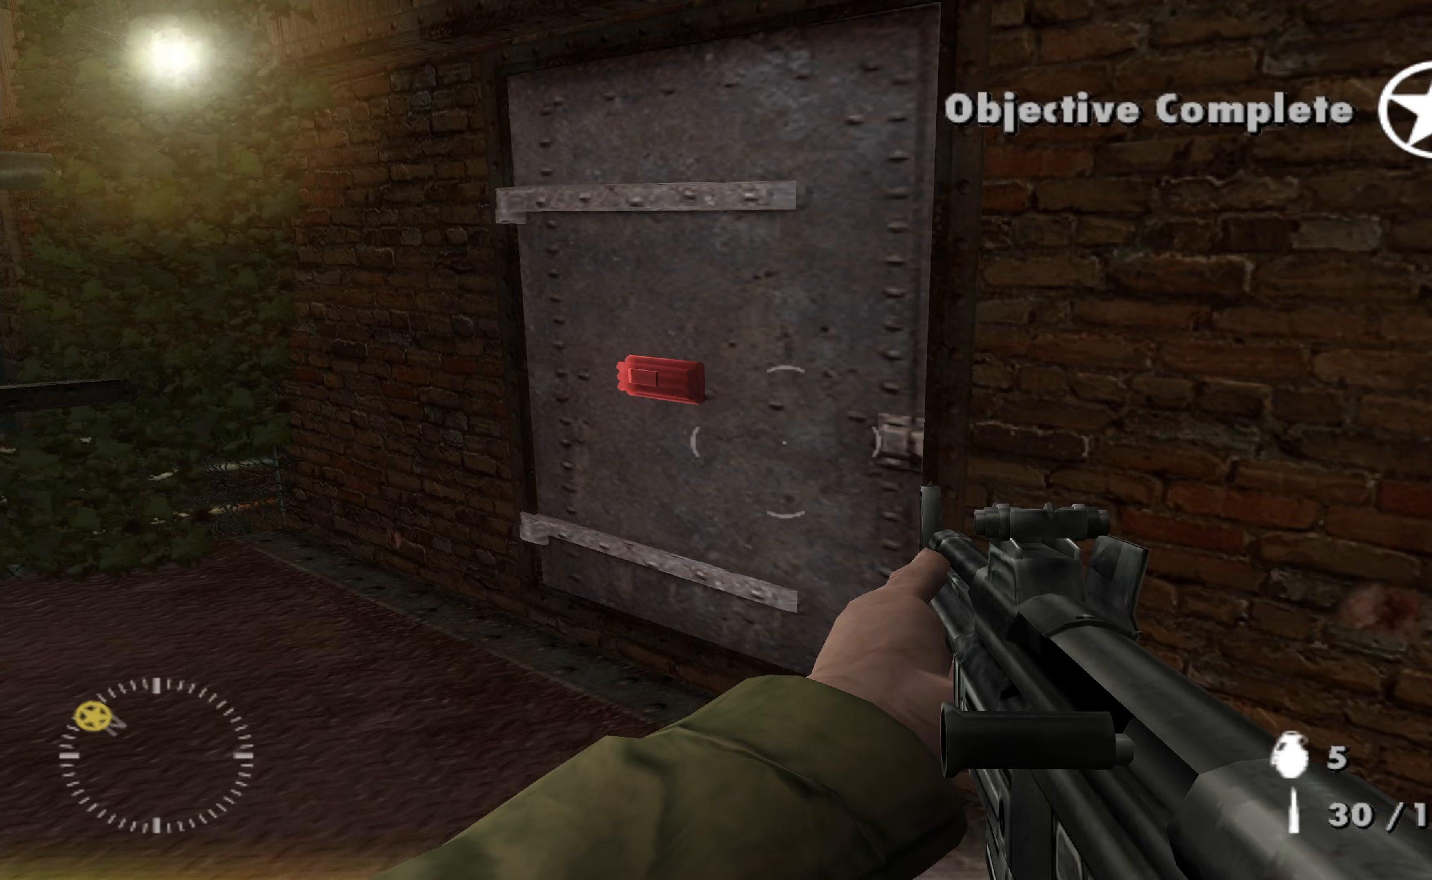
{"buttons": [], "left_stick": "center", "right_stick": "center", "events": [[100, "right_stick", "right"], [300, "left_stick", "up-right"], [367, "left_stick", "center"], [400, "right_stick", "center"]]}
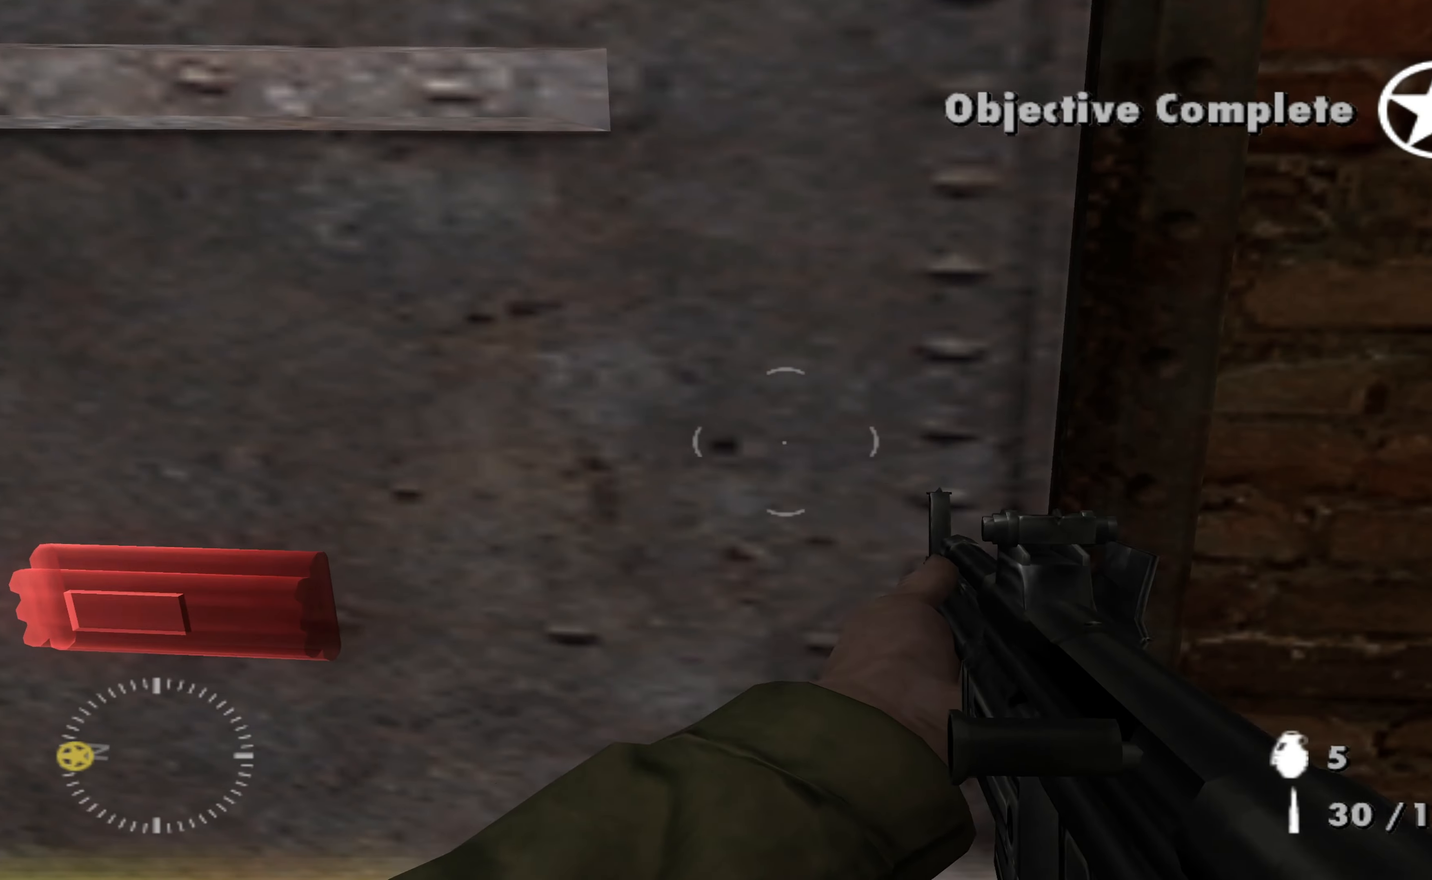
{"buttons": [], "left_stick": "center", "right_stick": "center", "events": [[67, "A", "down"], [267, "left_stick", "up-left"], [400, "left_stick", "center"], [467, "A", "up"]]}
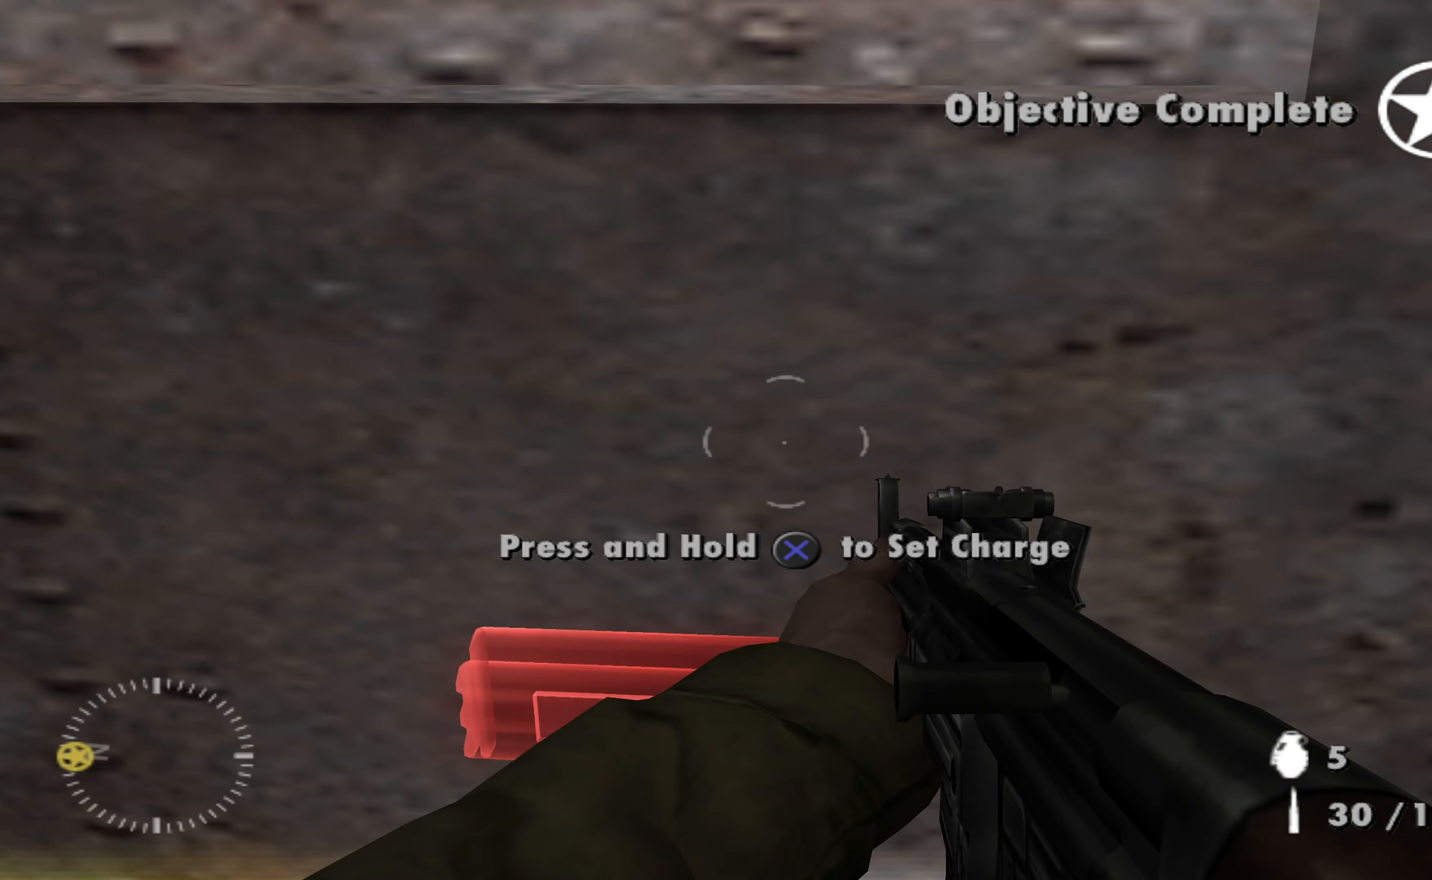
{"buttons": ["A"], "left_stick": "center", "right_stick": "center", "events": [[33, "A", "down"]]}
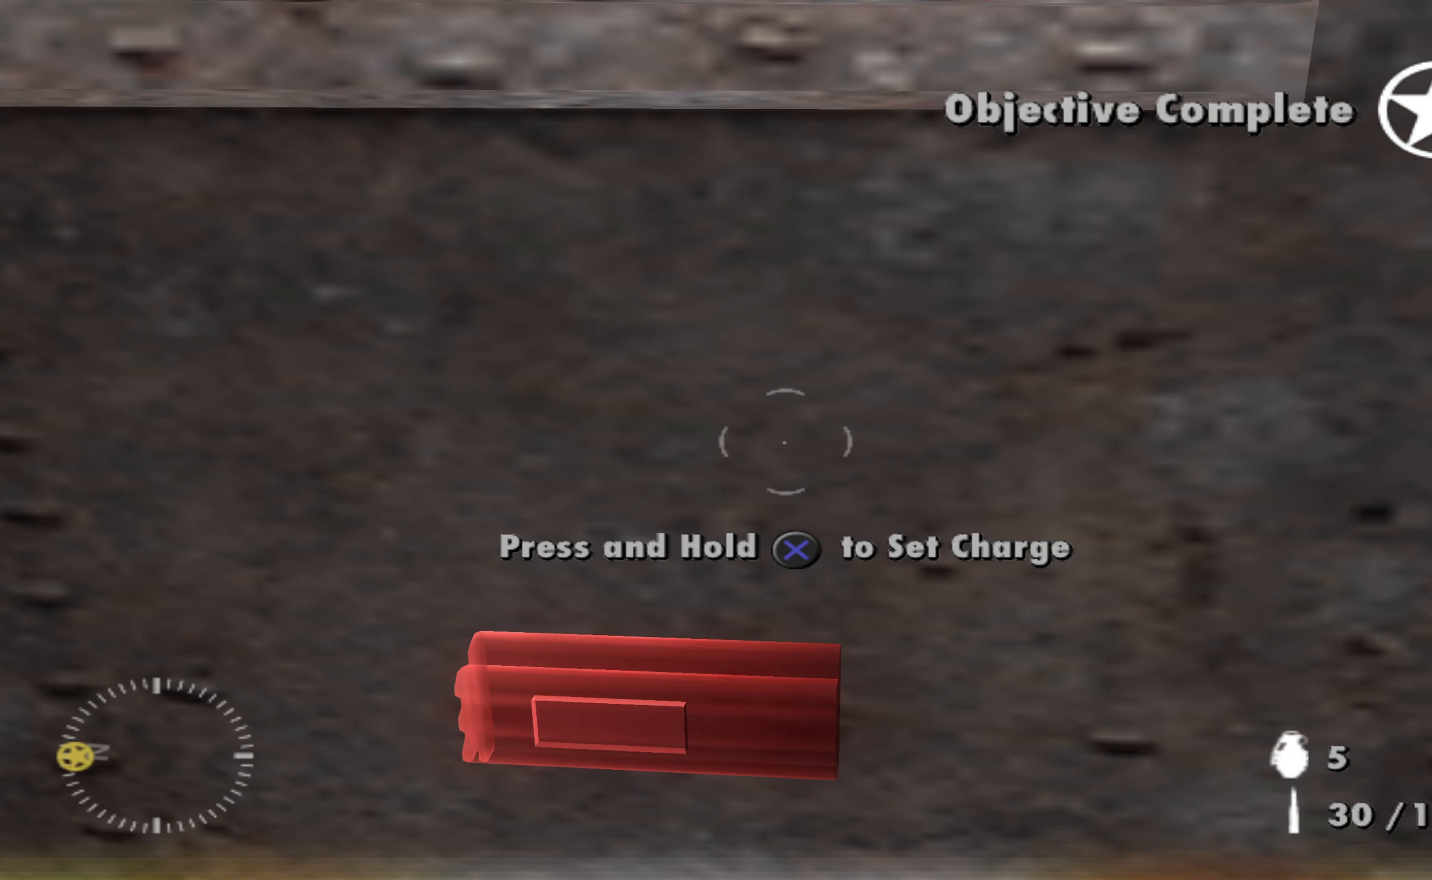
{"buttons": ["A"], "left_stick": "center", "right_stick": "center", "events": []}
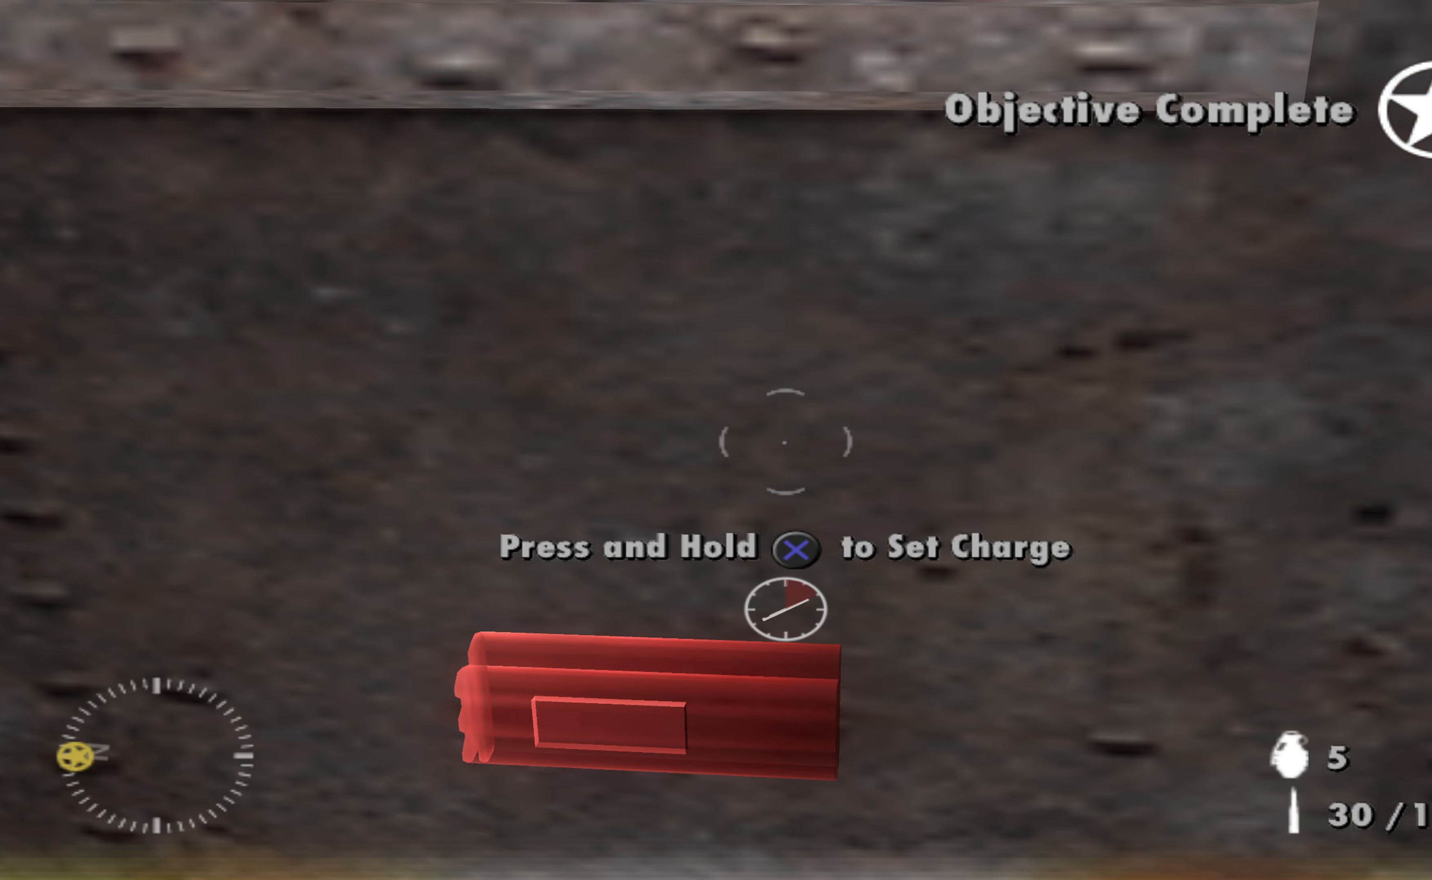
{"buttons": ["A"], "left_stick": "center", "right_stick": "center", "events": []}
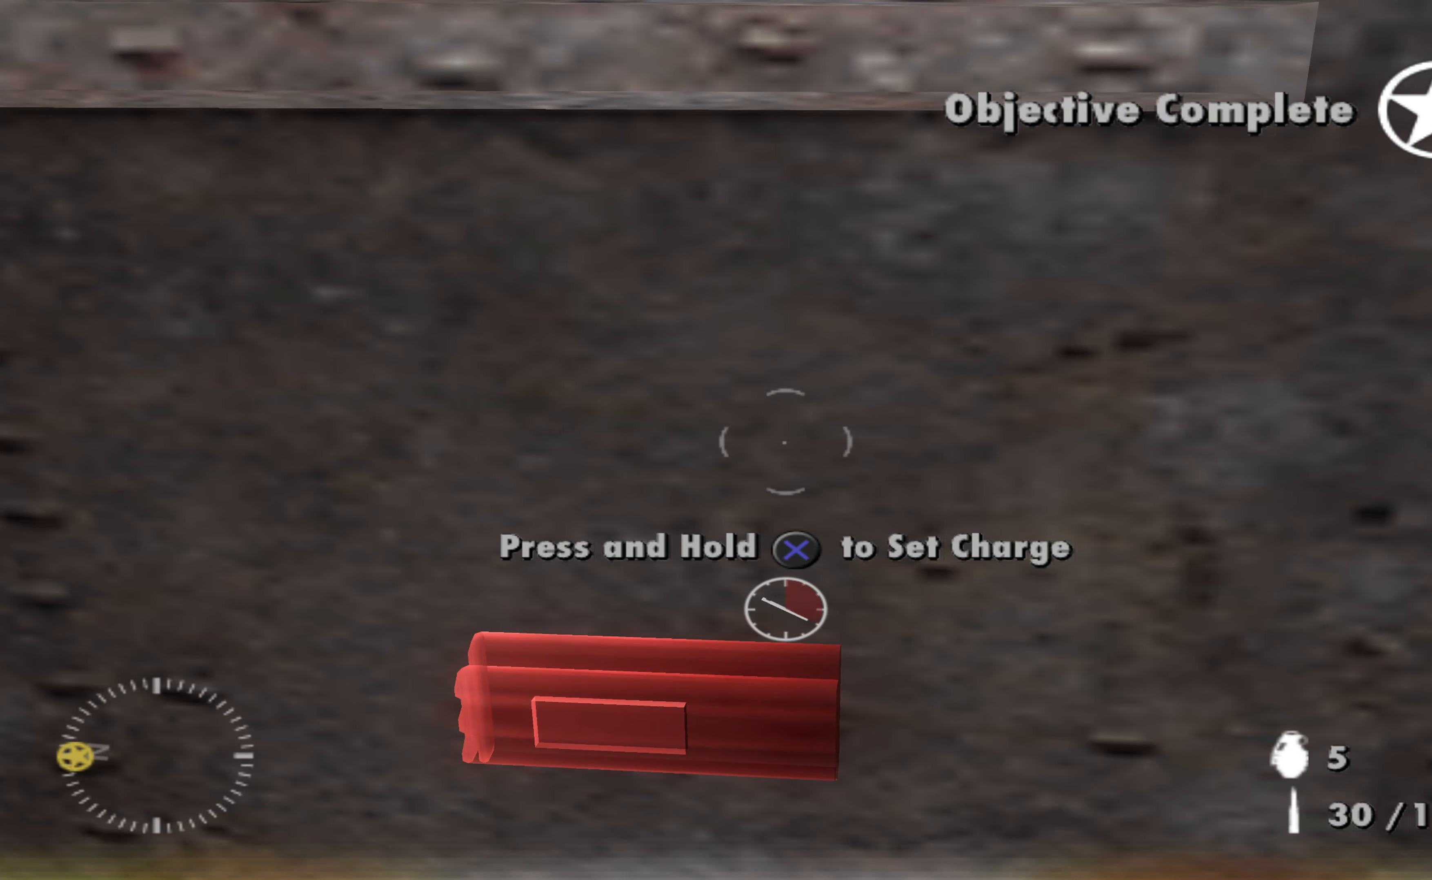
{"buttons": ["A"], "left_stick": "center", "right_stick": "center", "events": []}
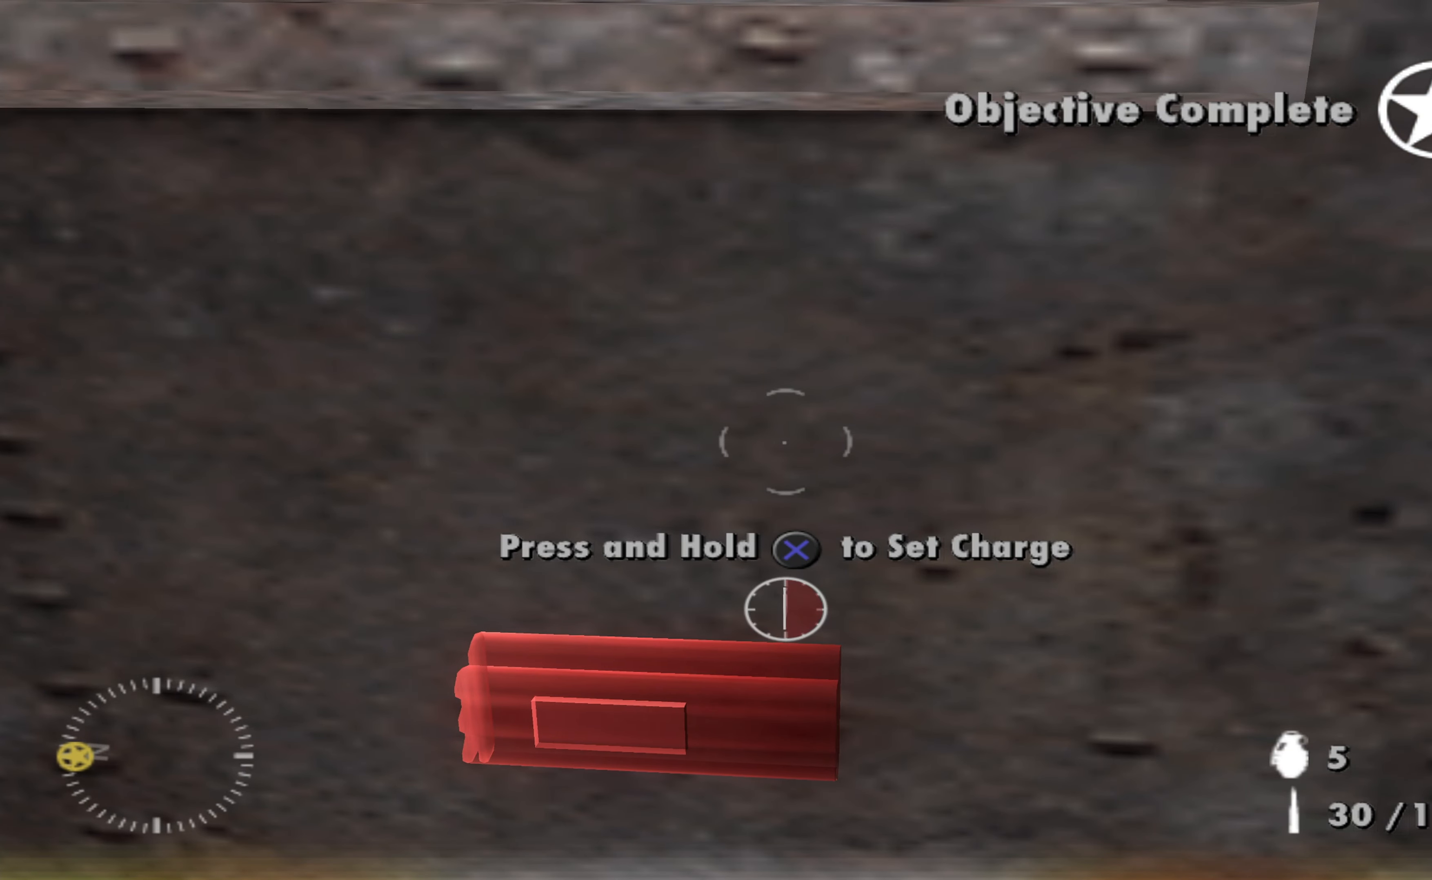
{"buttons": ["A"], "left_stick": "center", "right_stick": "center", "events": []}
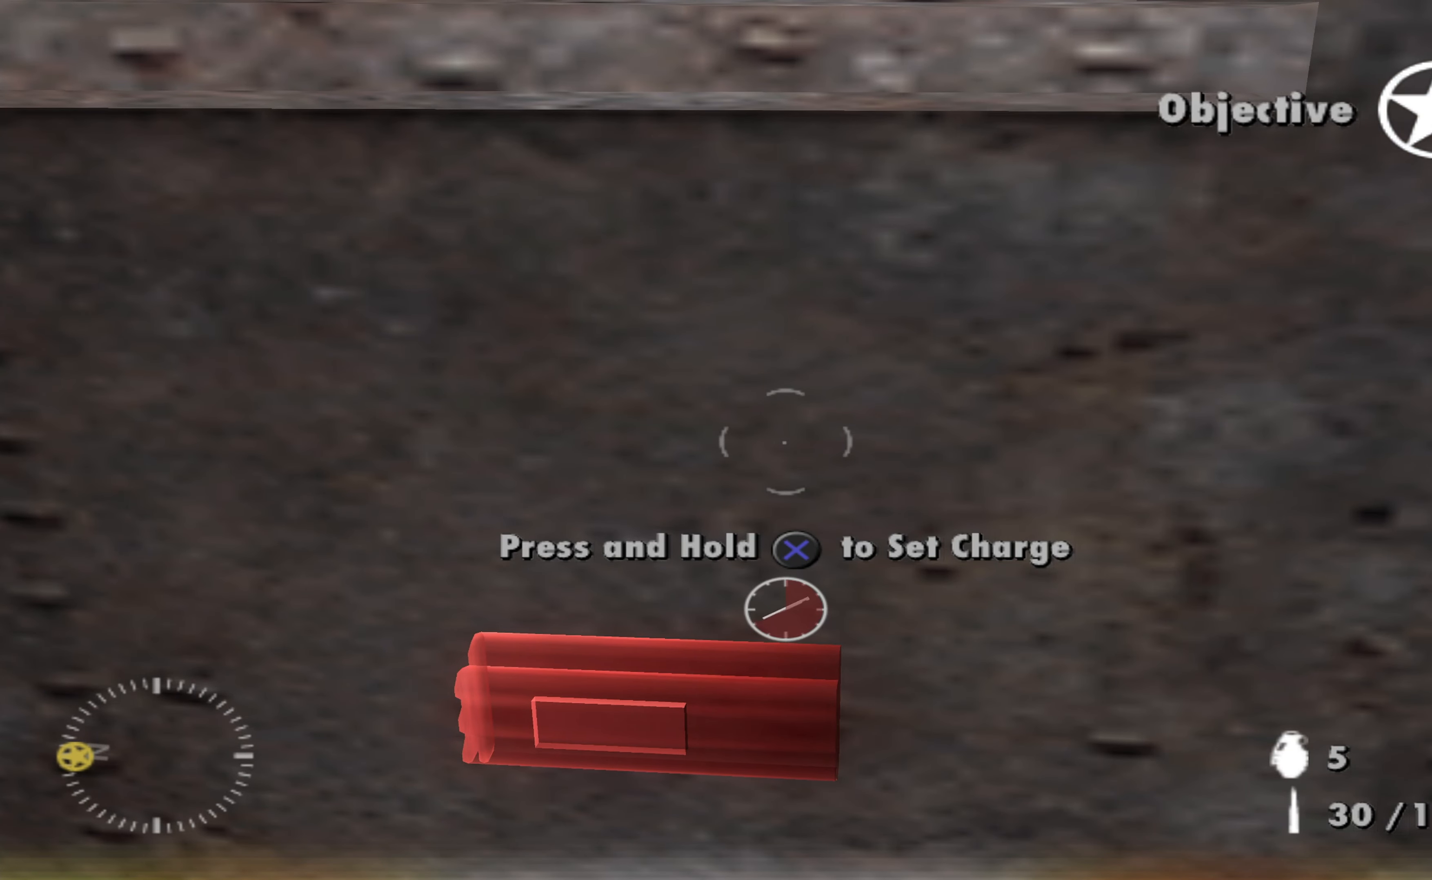
{"buttons": ["A"], "left_stick": "center", "right_stick": "center", "events": []}
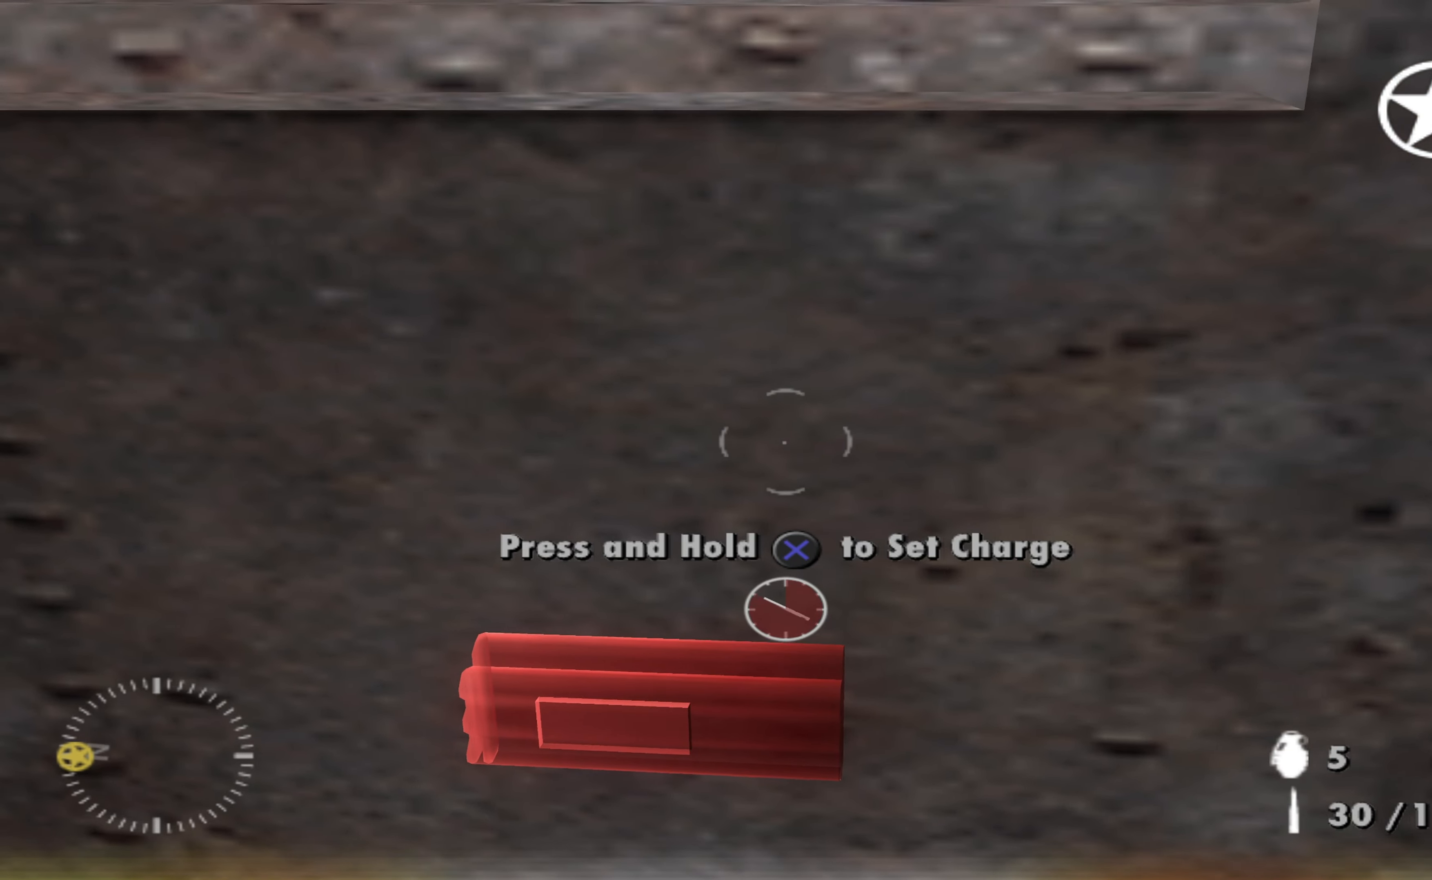
{"buttons": ["A"], "left_stick": "center", "right_stick": "center", "events": []}
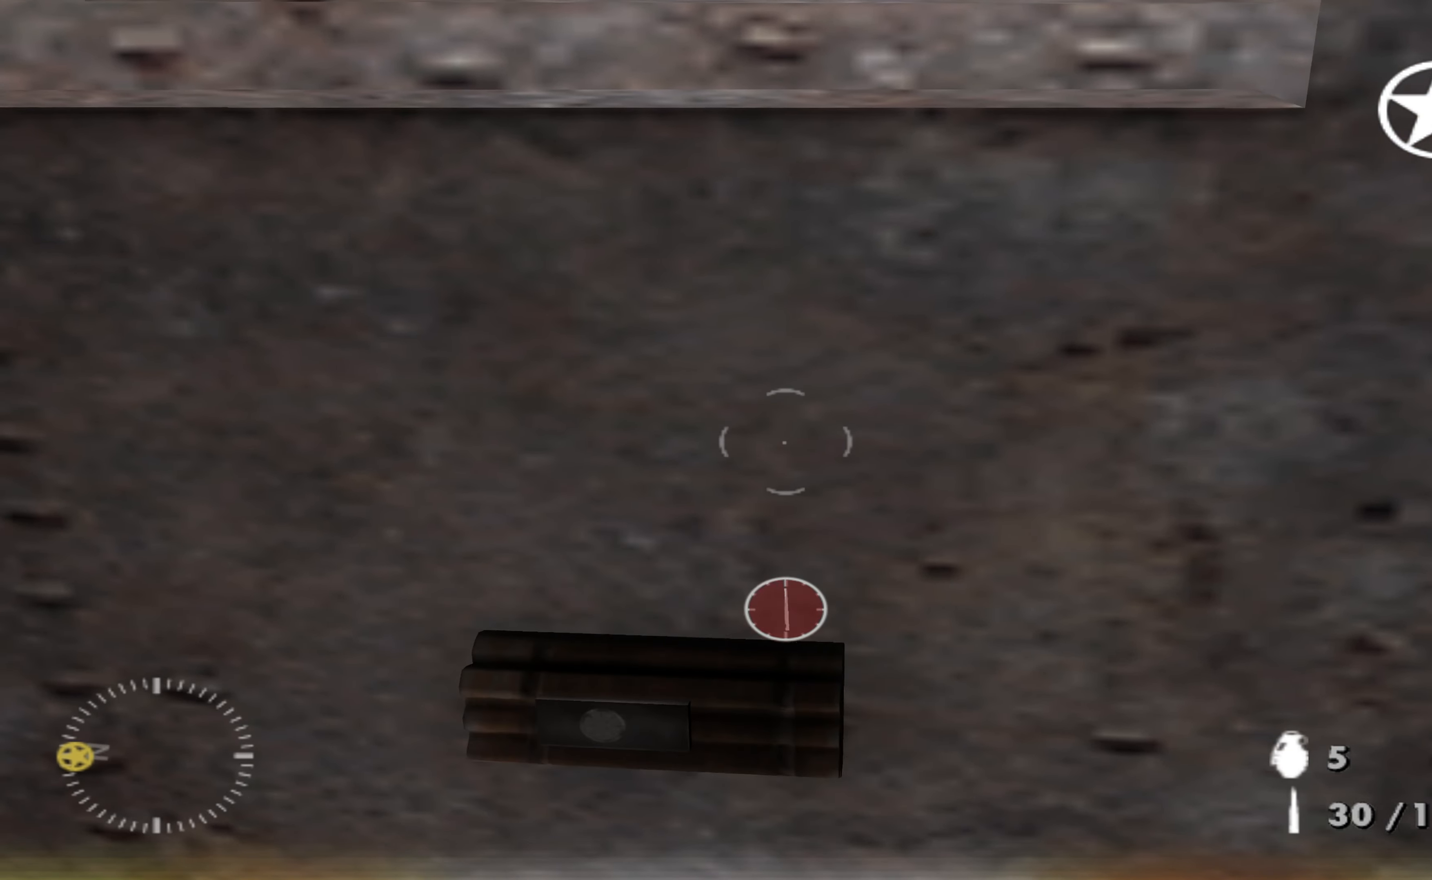
{"buttons": [], "left_stick": "down-right", "right_stick": "left", "events": [[300, "left_stick", "up-right"], [333, "A", "up"], [400, "left_stick", "down-right"], [433, "right_stick", "left"]]}
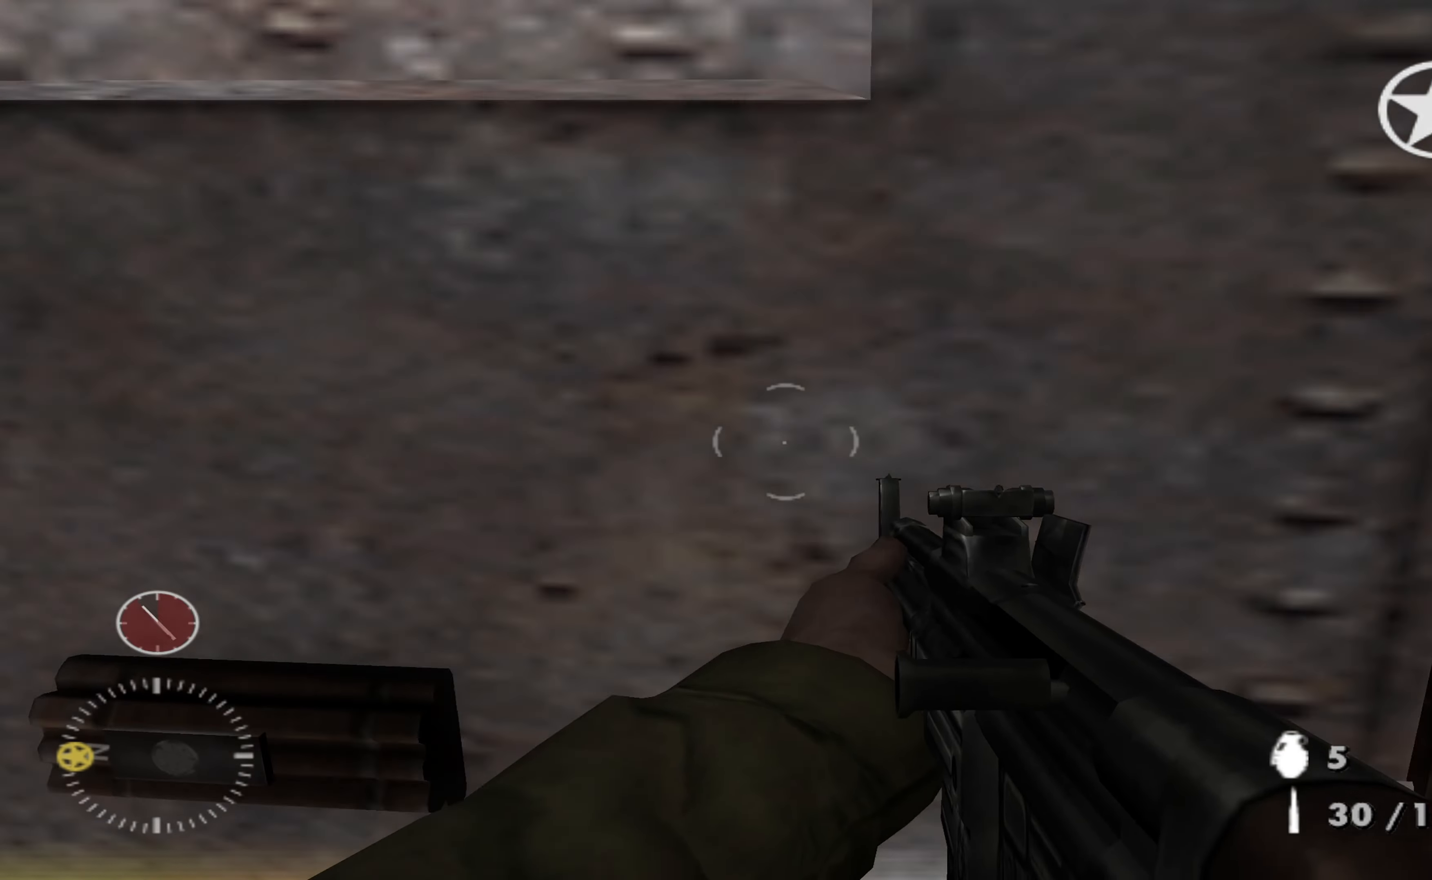
{"buttons": [], "left_stick": "down-right", "right_stick": "up-left", "events": [[433, "right_stick", "up-left"]]}
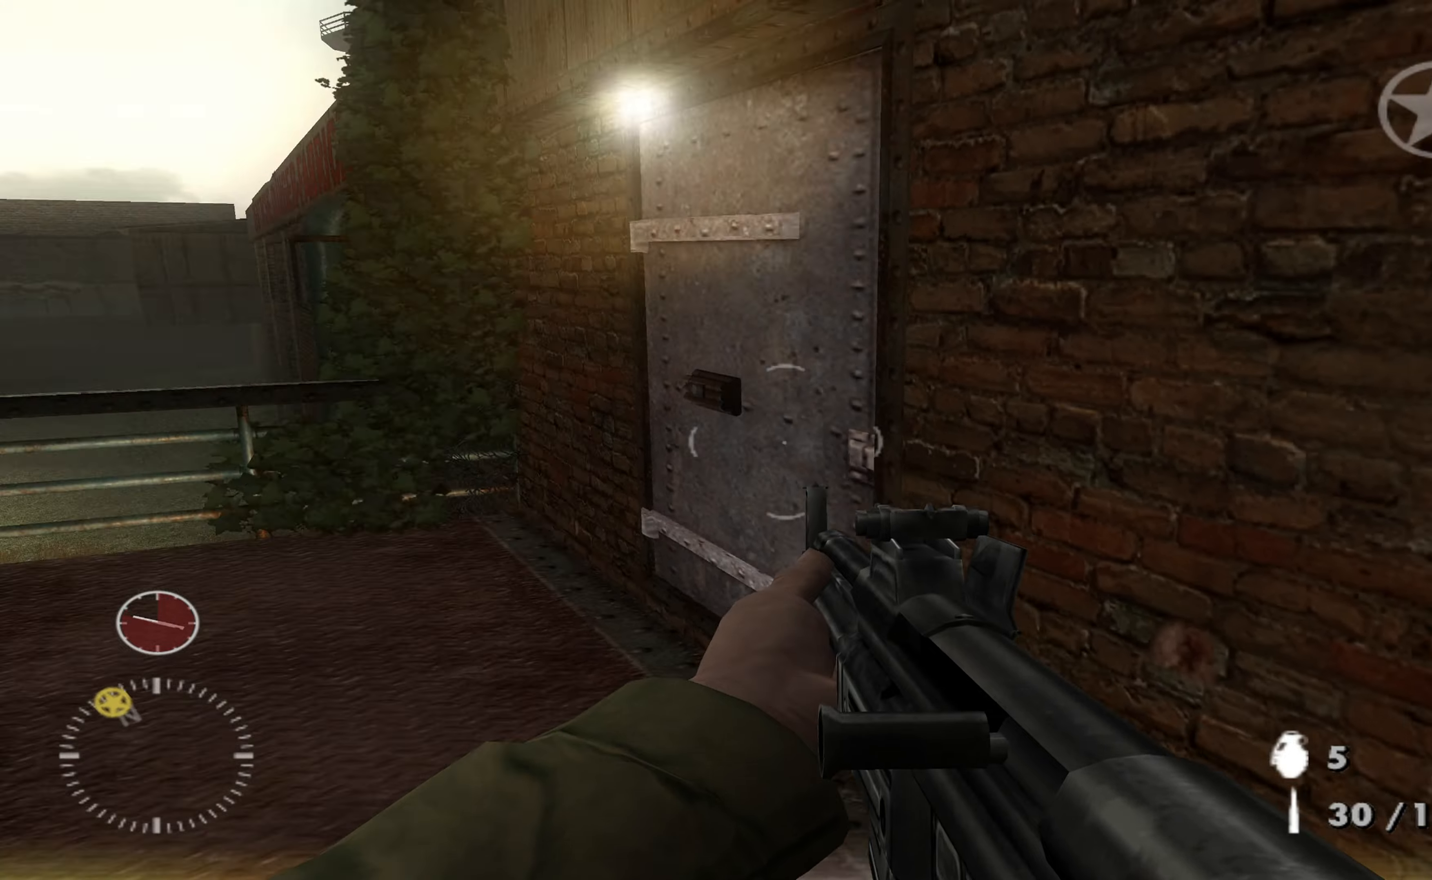
{"buttons": [], "left_stick": "down", "right_stick": "center", "events": [[133, "right_stick", "center"], [266, "left_stick", "down"]]}
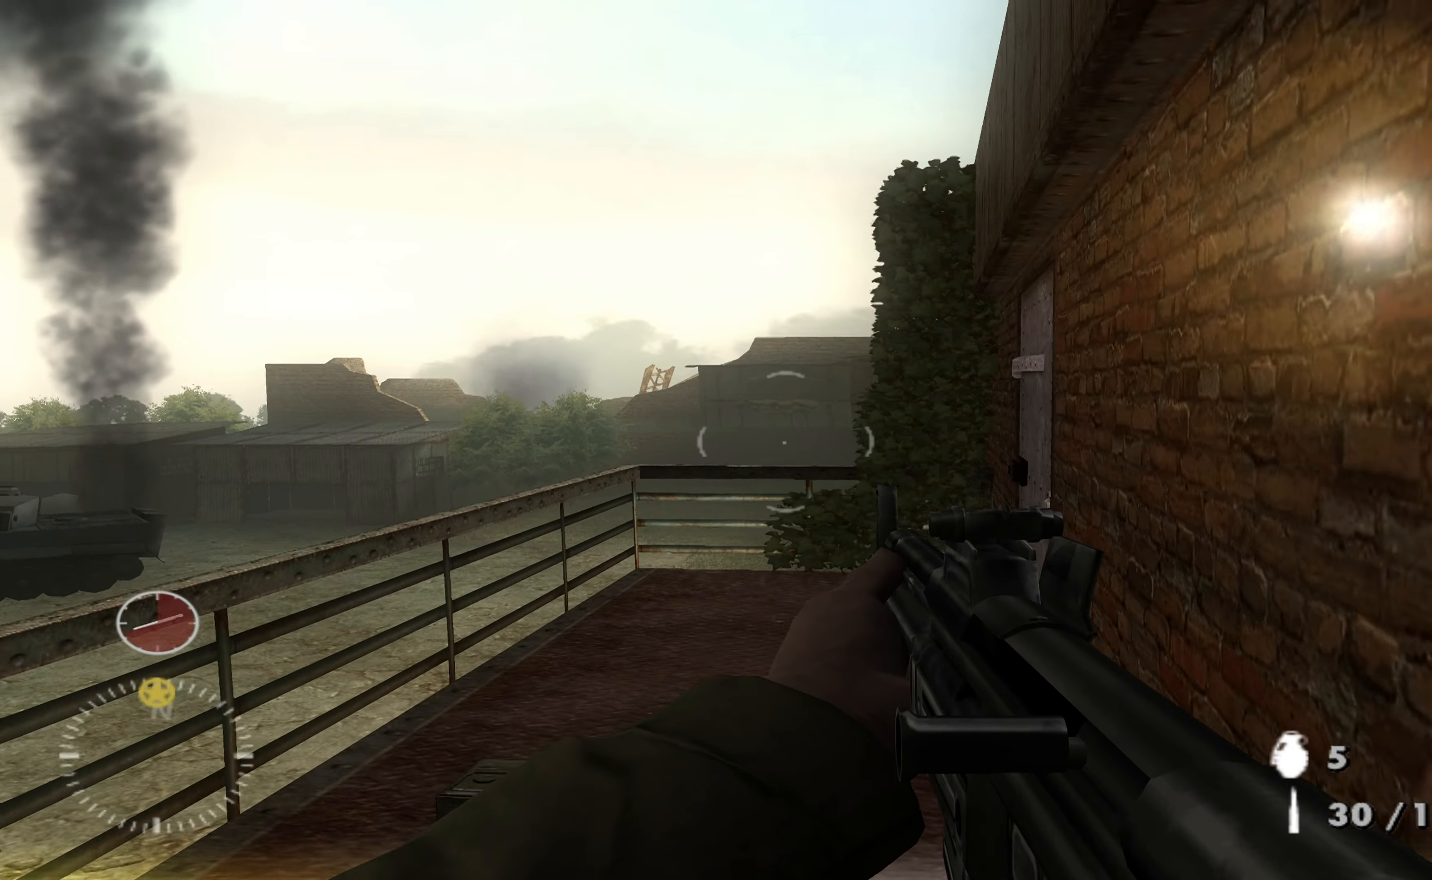
{"buttons": [], "left_stick": "down", "right_stick": "center", "events": [[133, "right_stick", "left"], [400, "right_stick", "center"]]}
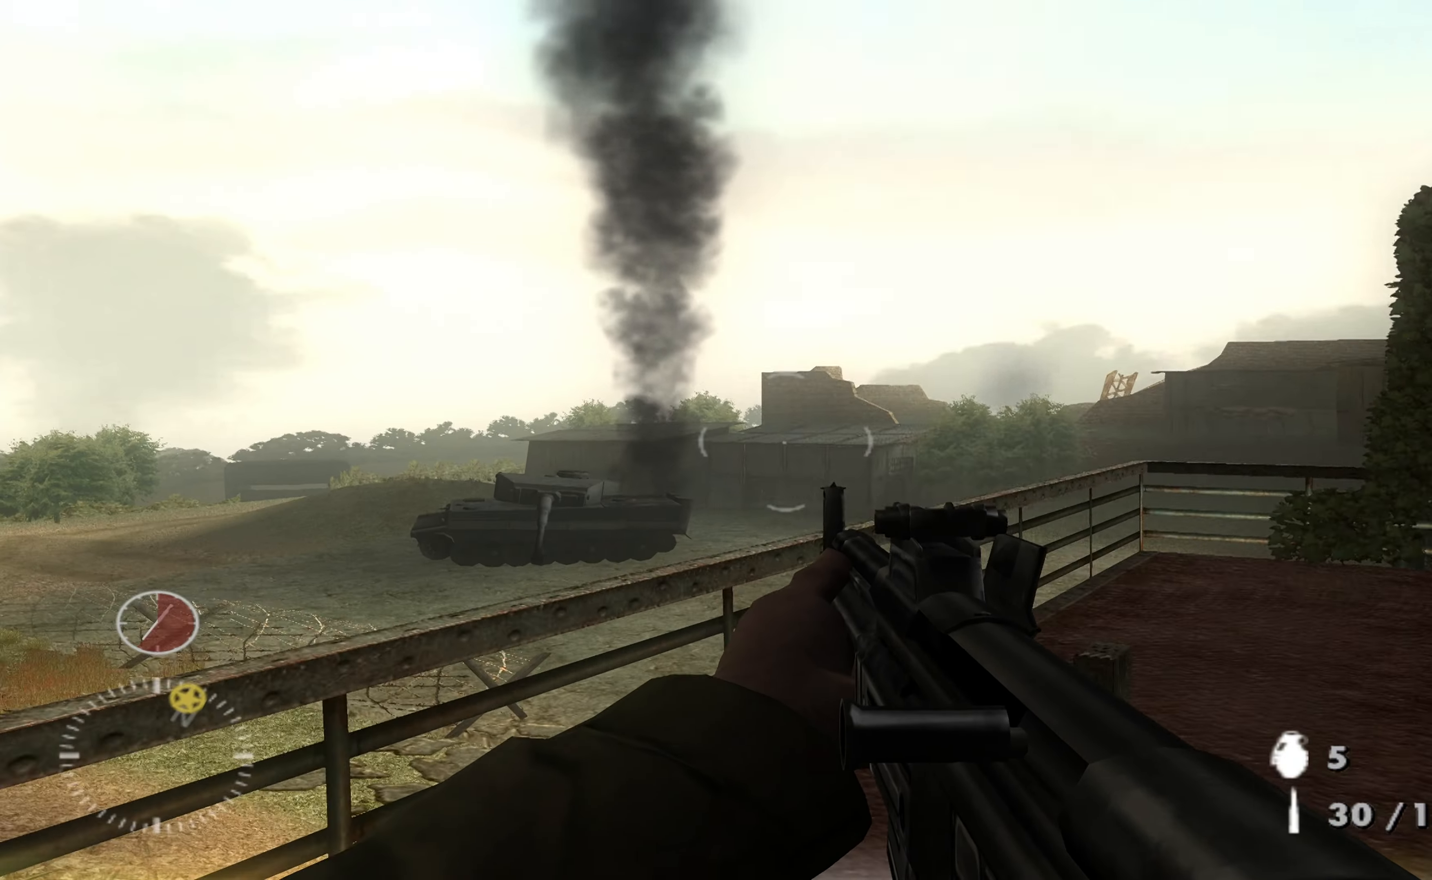
{"buttons": [], "left_stick": "down-left", "right_stick": "right", "events": [[266, "left_stick", "down-left"], [366, "right_stick", "right"]]}
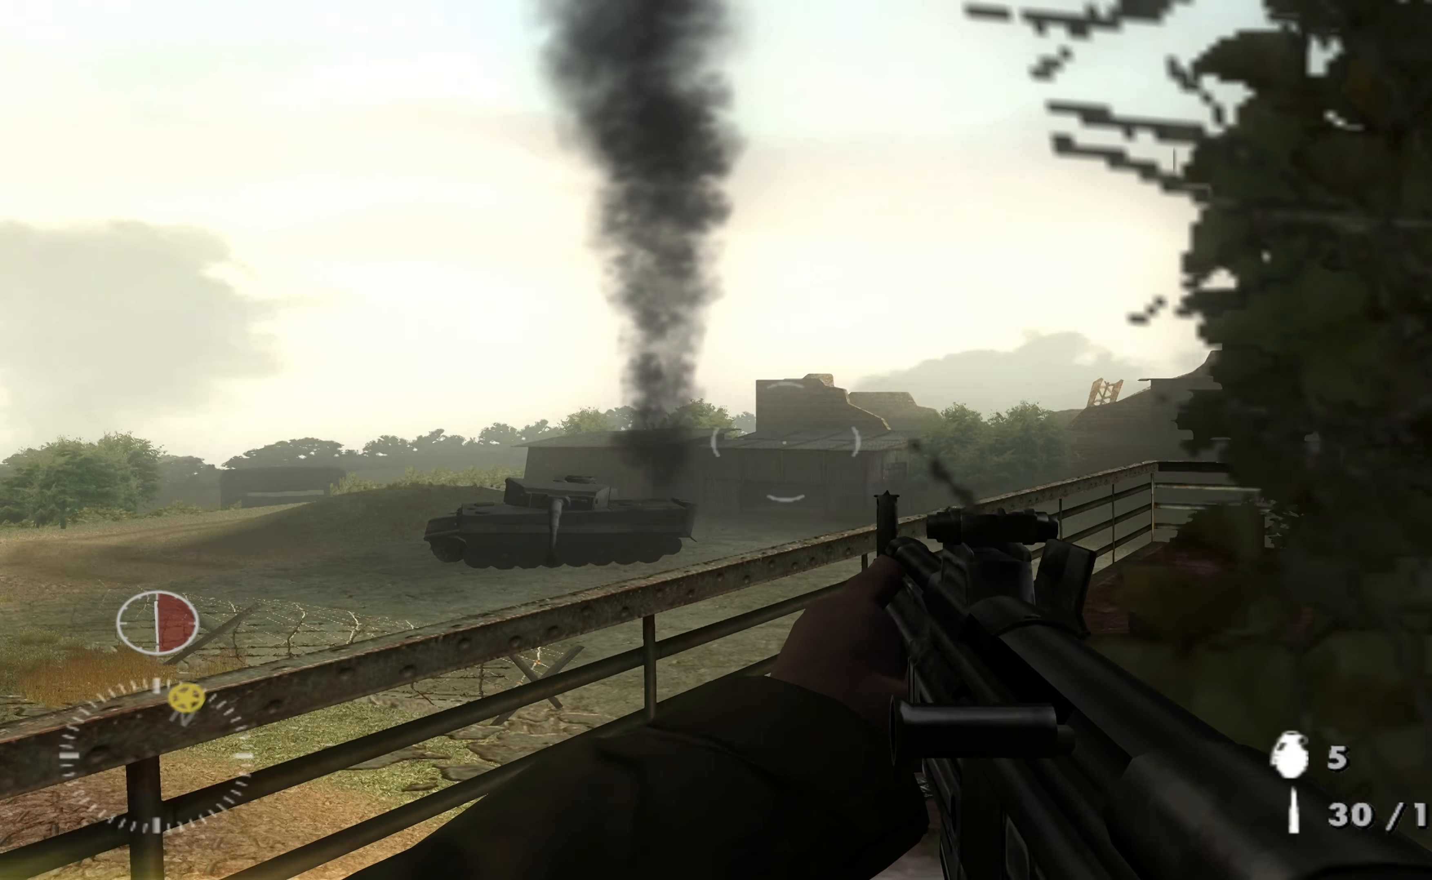
{"buttons": [], "left_stick": "down", "right_stick": "center", "events": [[166, "right_stick", "center"], [500, "left_stick", "down"]]}
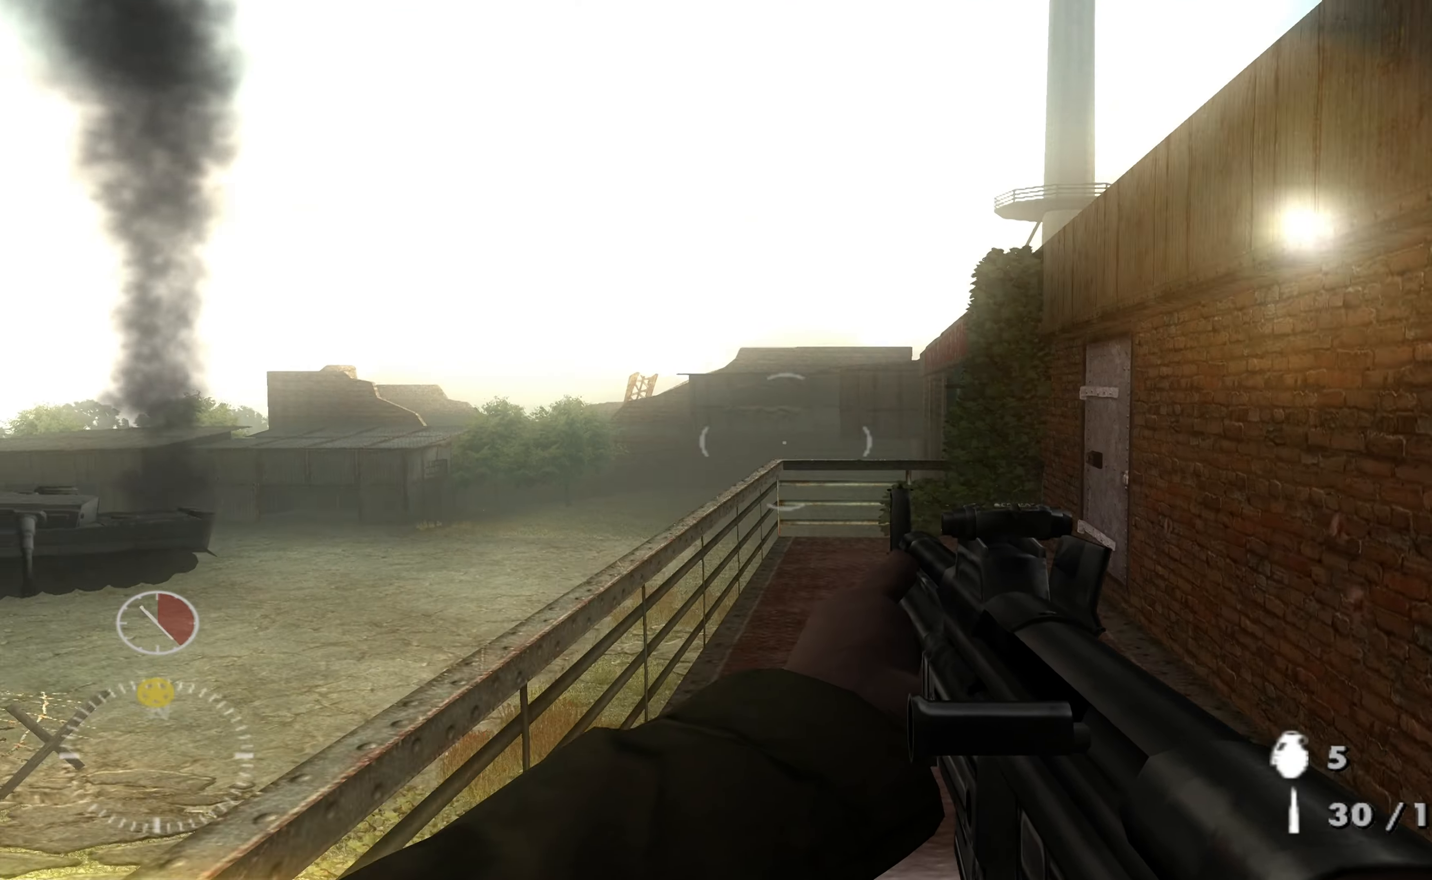
{"buttons": [], "left_stick": "down", "right_stick": "center", "events": []}
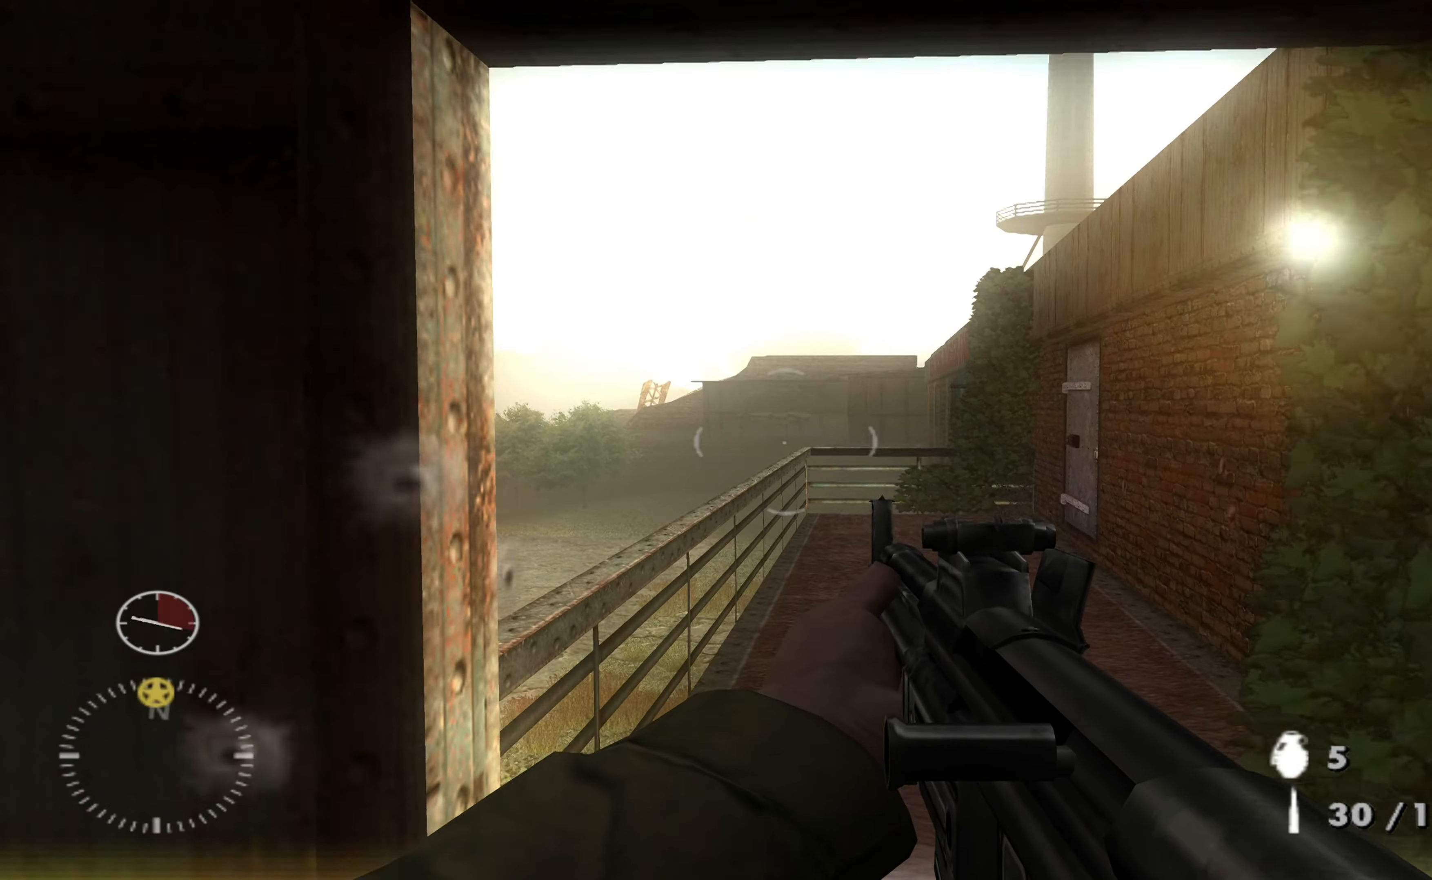
{"buttons": [], "left_stick": "center", "right_stick": "center", "events": [[66, "left_stick", "center"]]}
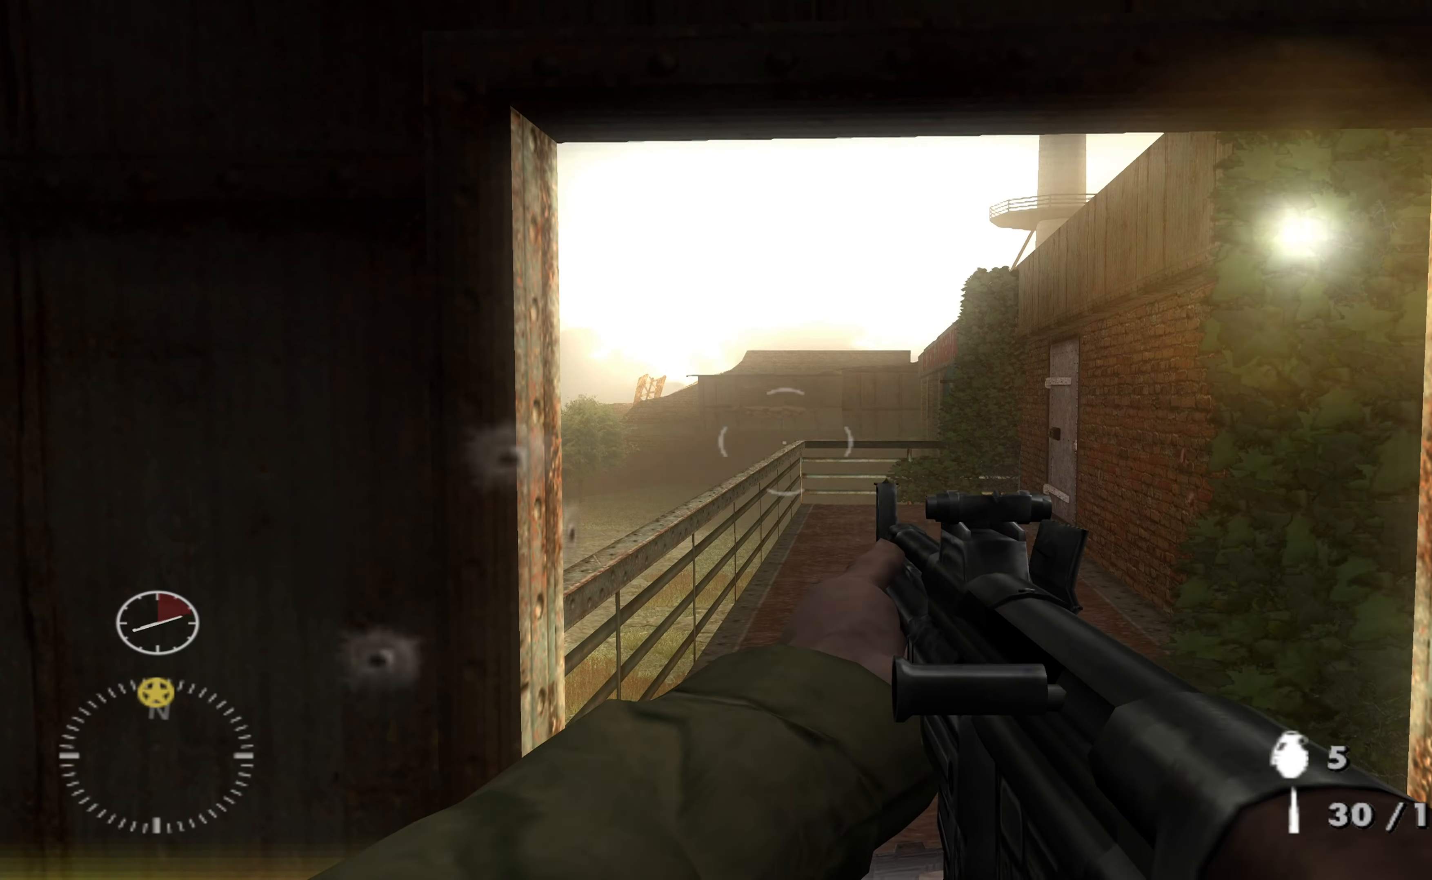
{"buttons": [], "left_stick": "center", "right_stick": "center", "events": []}
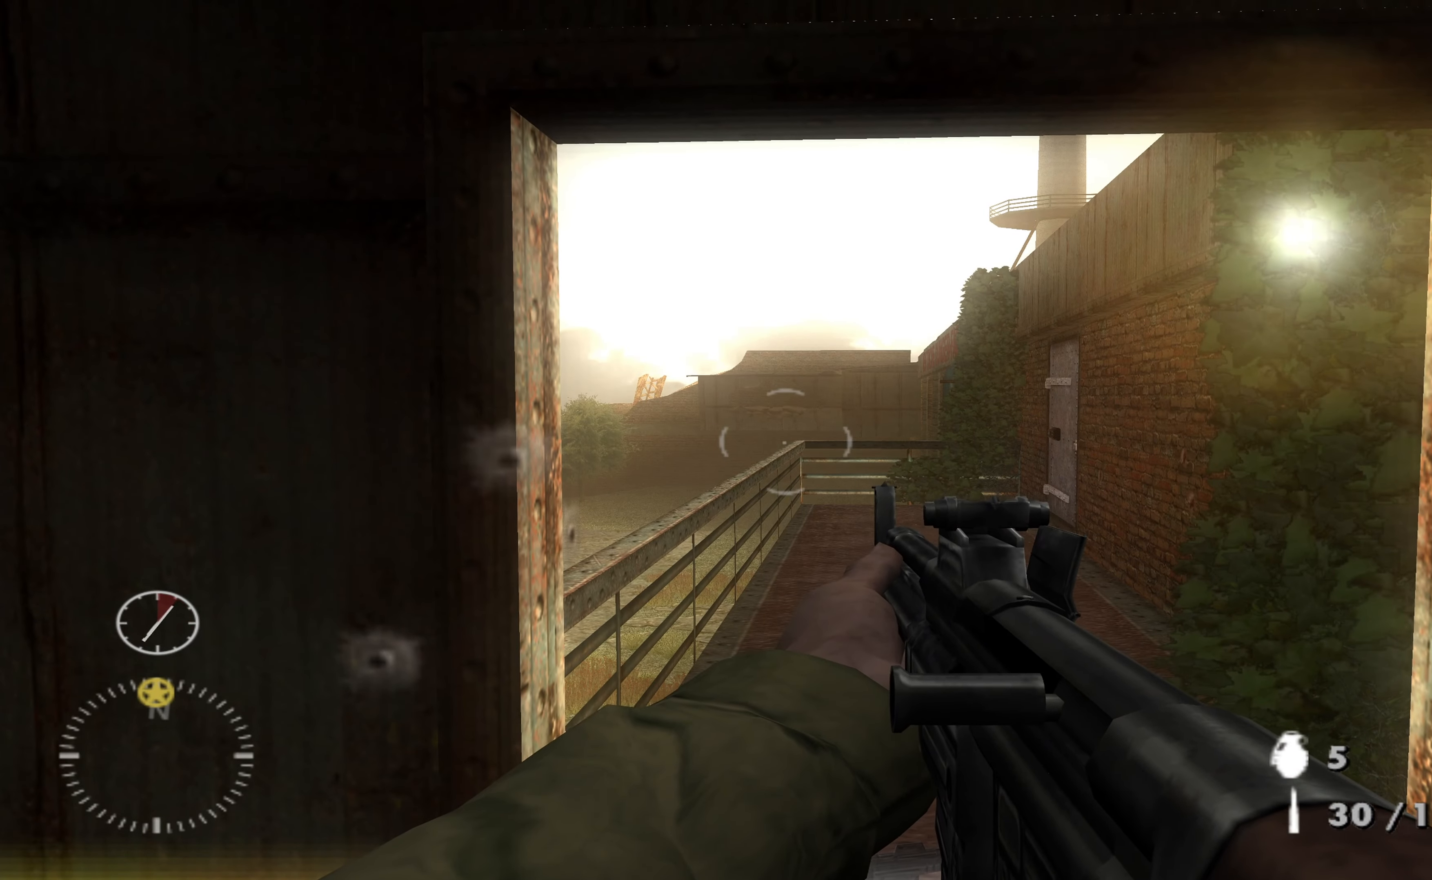
{"buttons": [], "left_stick": "center", "right_stick": "center", "events": []}
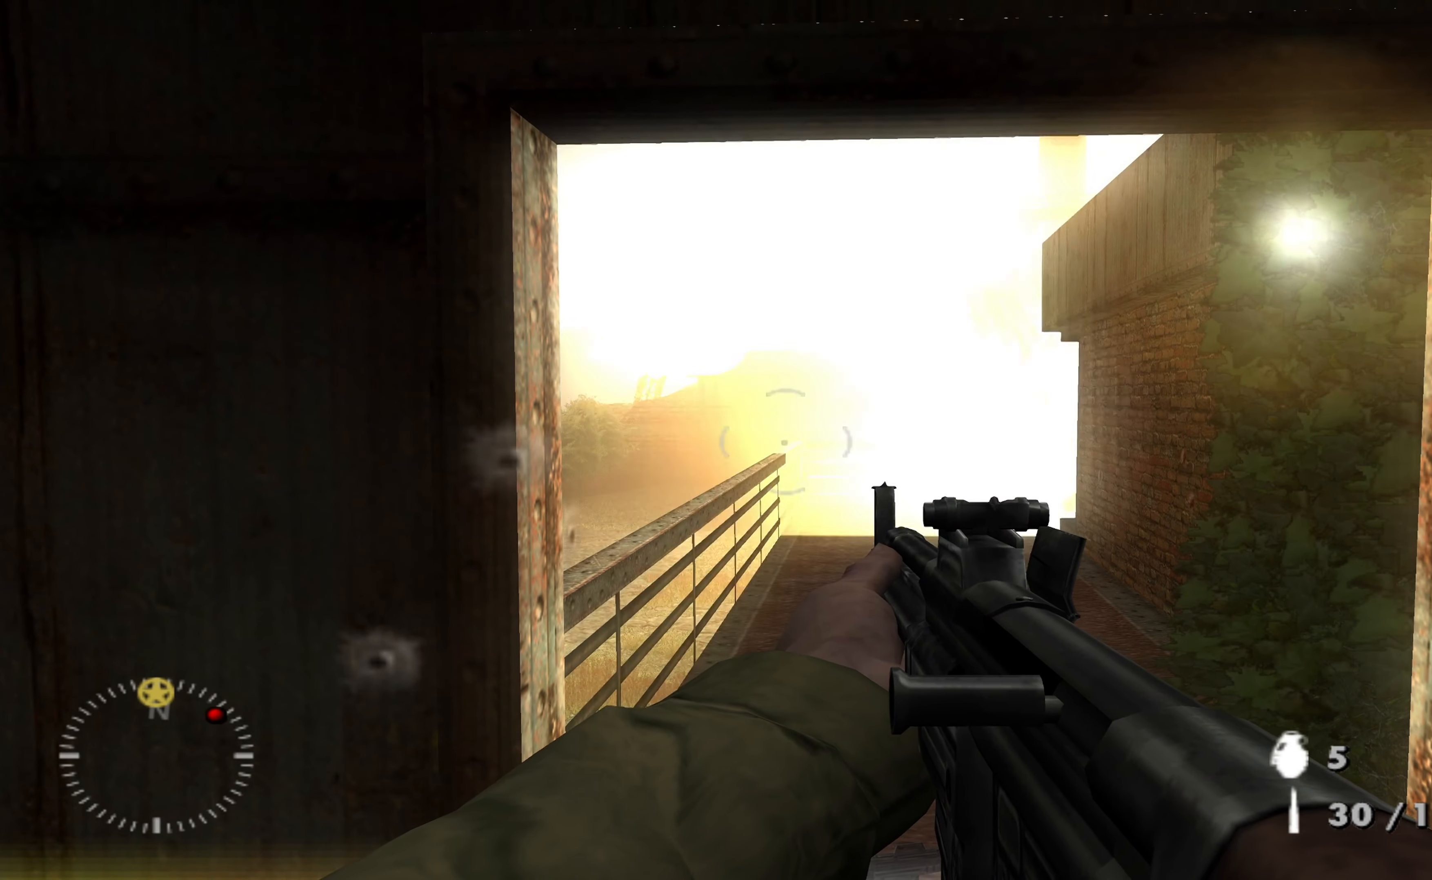
{"buttons": [], "left_stick": "center", "right_stick": "center", "events": []}
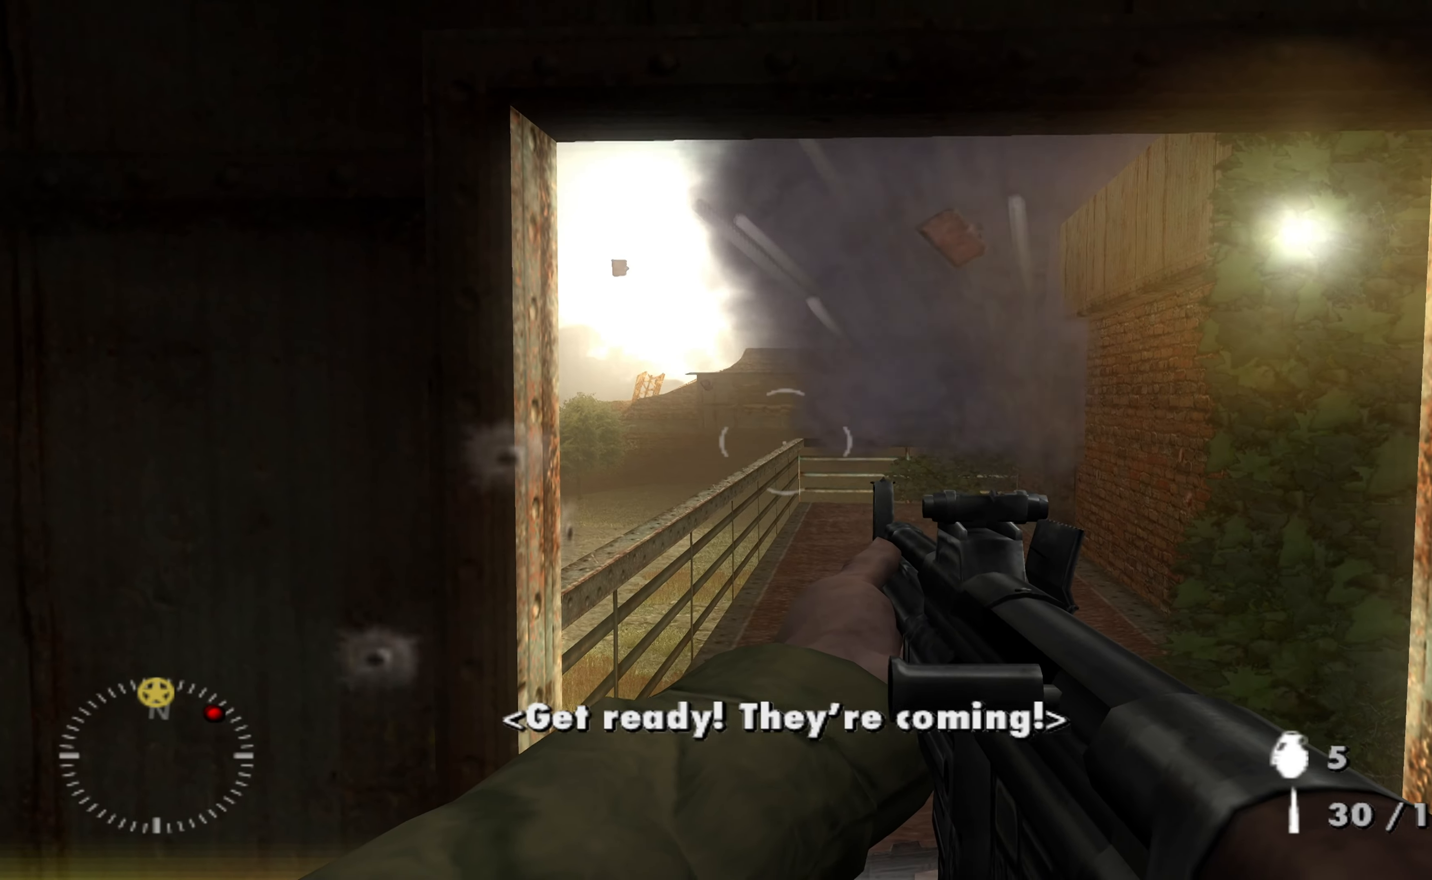
{"buttons": [], "left_stick": "center", "right_stick": "center", "events": []}
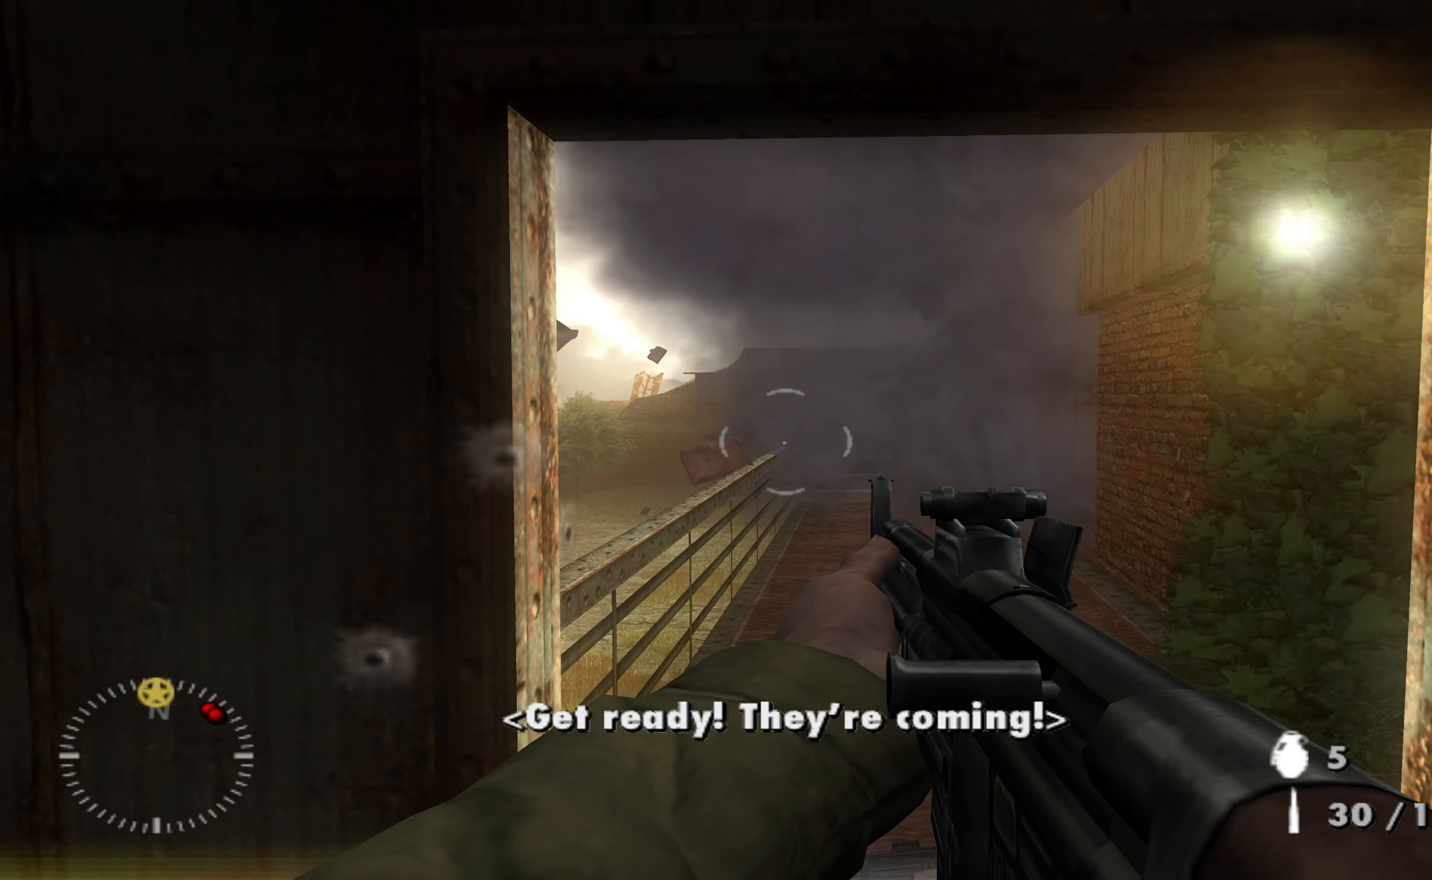
{"buttons": [], "left_stick": "up-right", "right_stick": "center", "events": [[167, "left_stick", "up-right"]]}